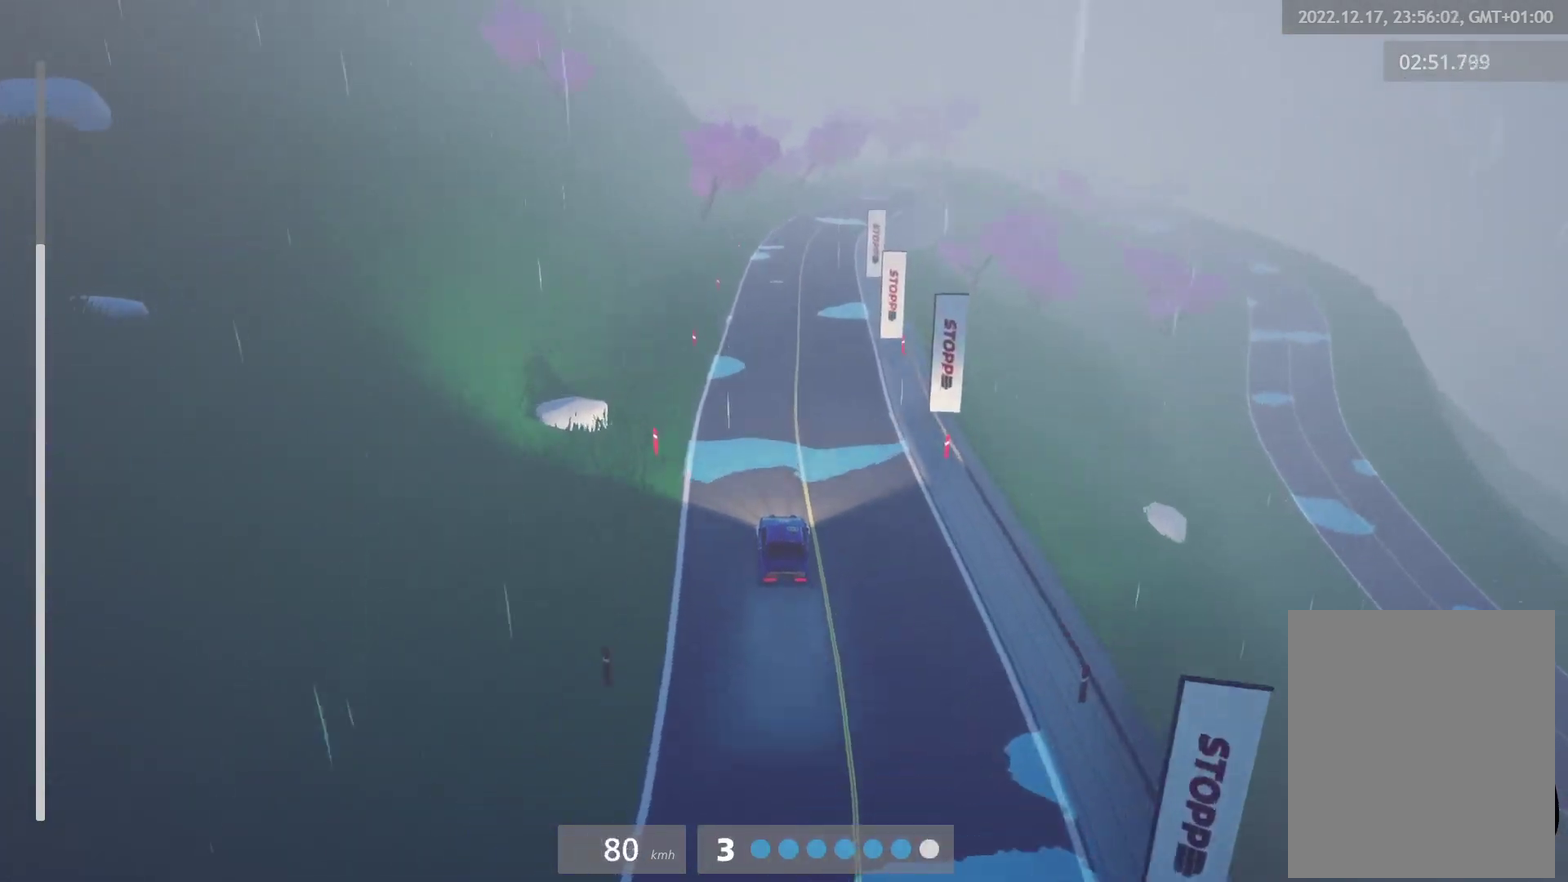
Gameplay with a controller (Xbox layout); each line is a JSON object with the inputs held at the frame after it. "events" lists button and stick changes between this image and that frame as [ms after this image, input, new state], when the widget could be followed in between.
{"buttons": ["R2"], "left_stick": "center", "right_stick": "center"}
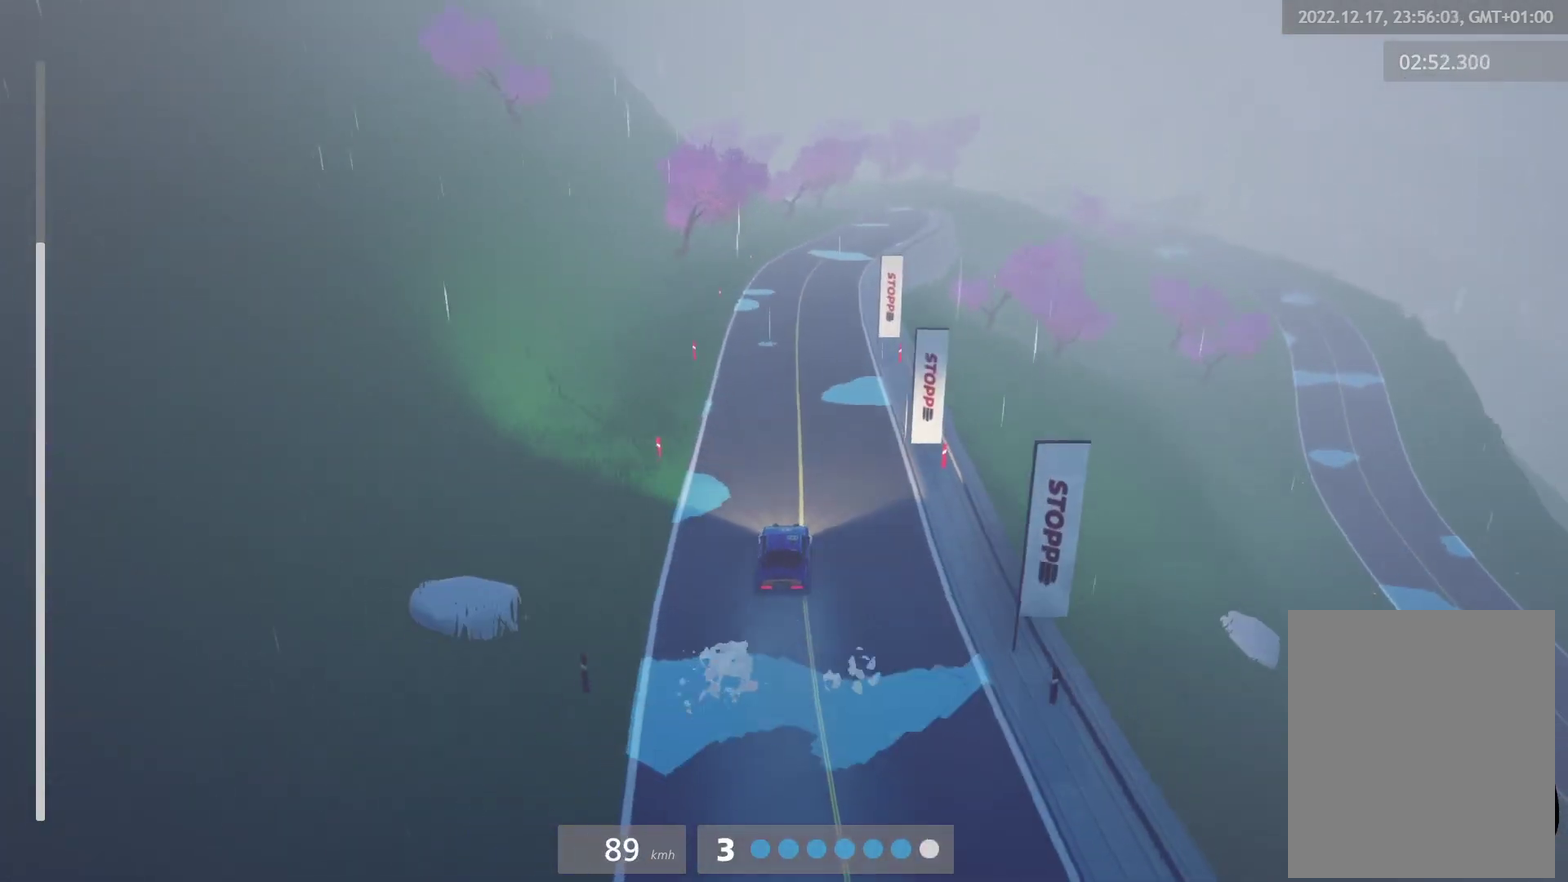
{"buttons": ["R2"], "left_stick": "center", "right_stick": "center", "events": [[100, "left_stick", "right"], [233, "left_stick", "center"]]}
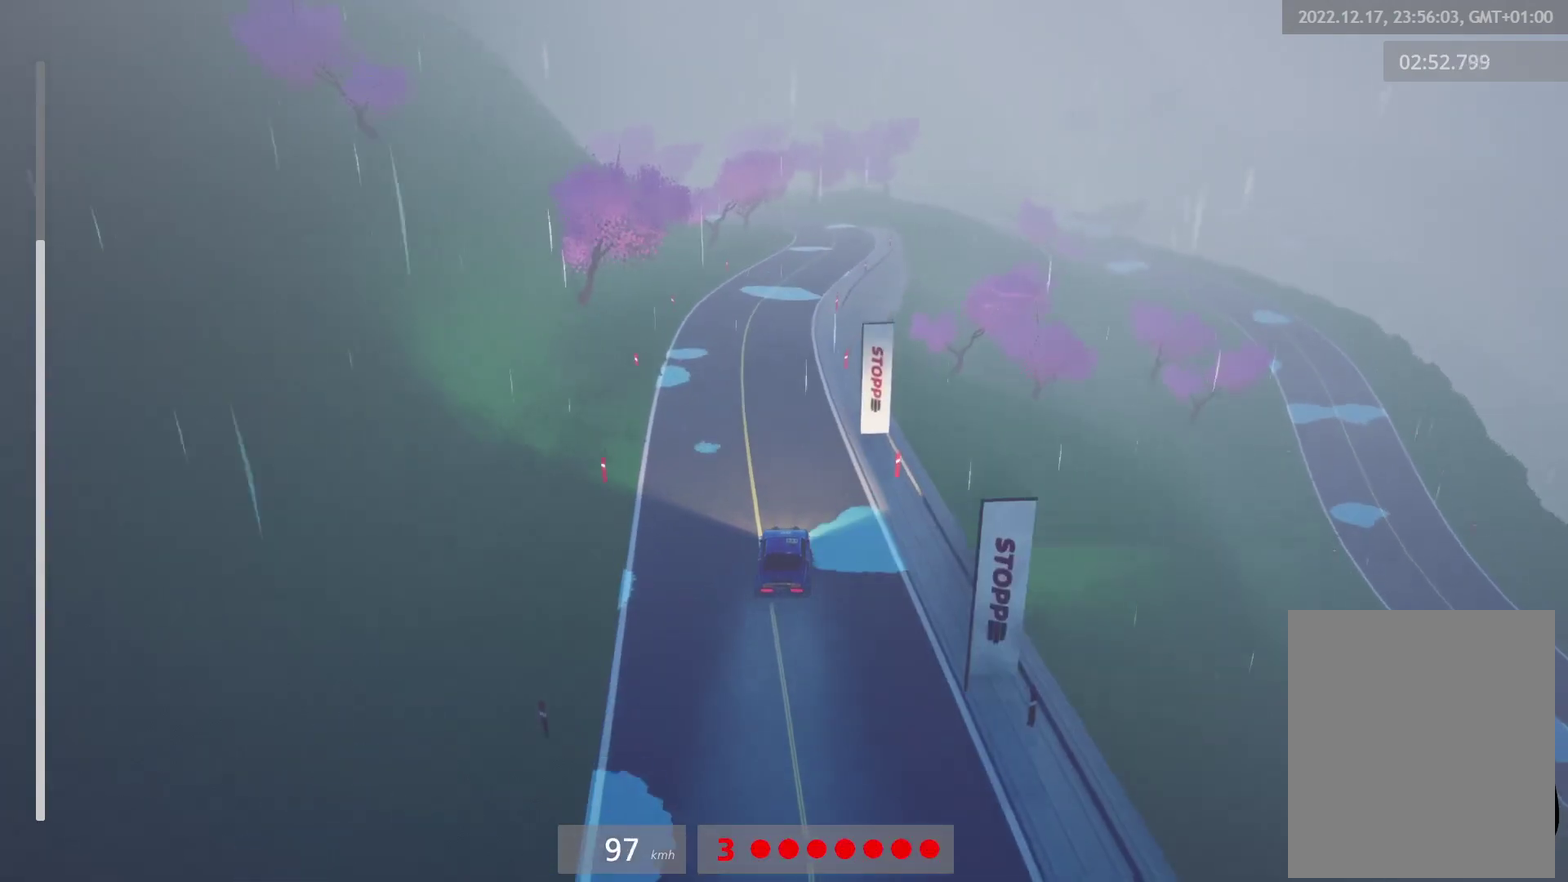
{"buttons": ["R2"], "left_stick": "right", "right_stick": "center", "events": [[83, "R2", "up"], [100, "A", "down"], [133, "left_stick", "left"], [183, "left_stick", "center"], [217, "A", "up"], [250, "R2", "down"], [283, "L1", "down"], [383, "L1", "up"], [433, "left_stick", "right"]]}
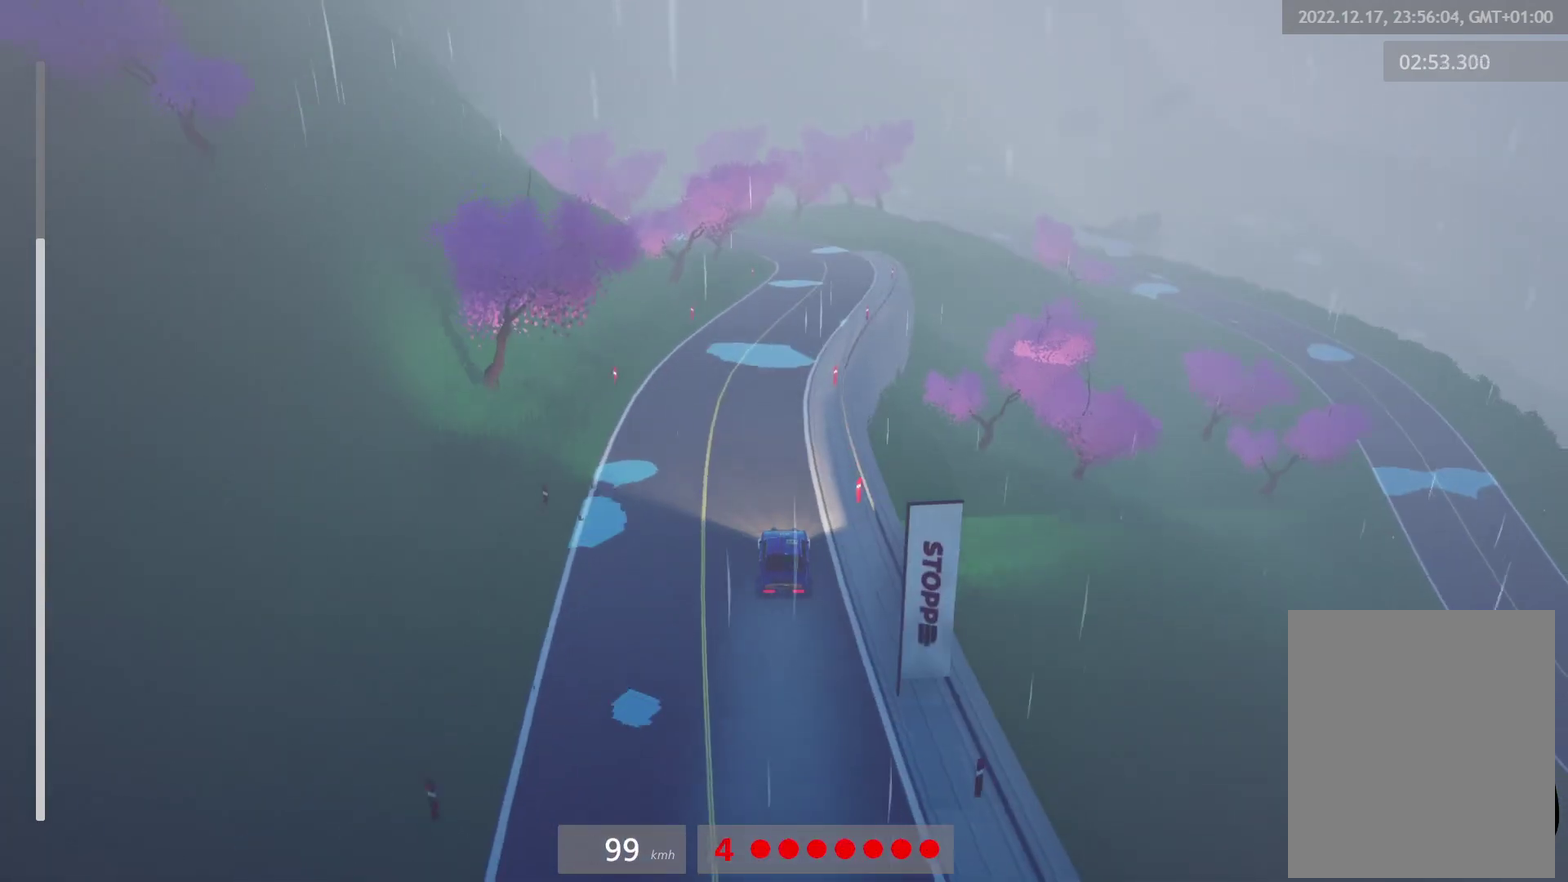
{"buttons": ["R2"], "left_stick": "center", "right_stick": "center", "events": [[83, "left_stick", "center"]]}
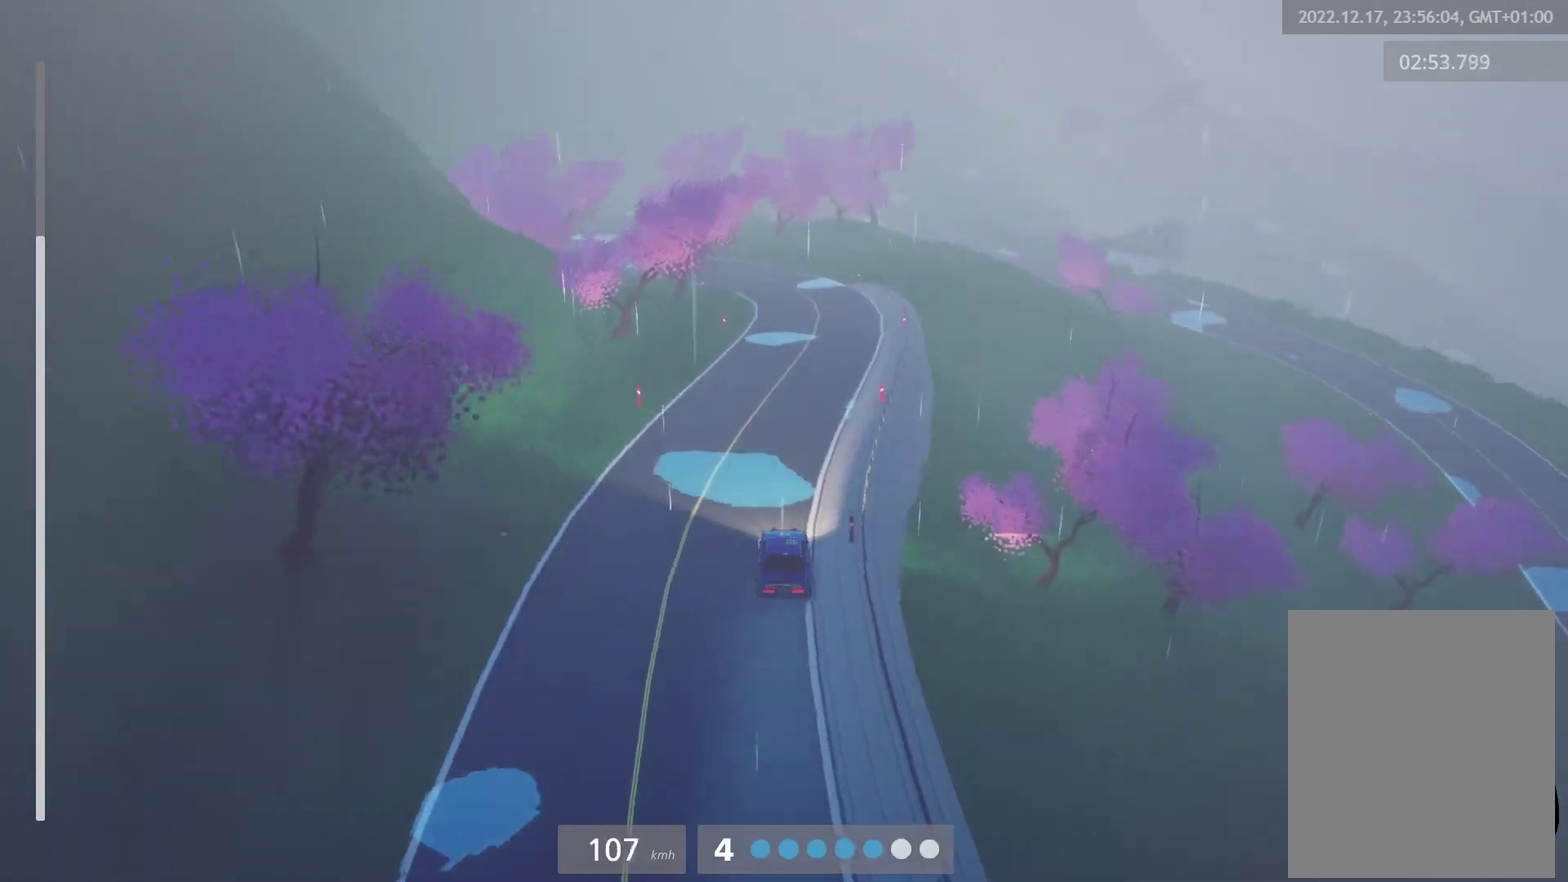
{"buttons": [], "left_stick": "center", "right_stick": "center", "events": [[67, "left_stick", "left"], [250, "R2", "up"], [450, "left_stick", "center"]]}
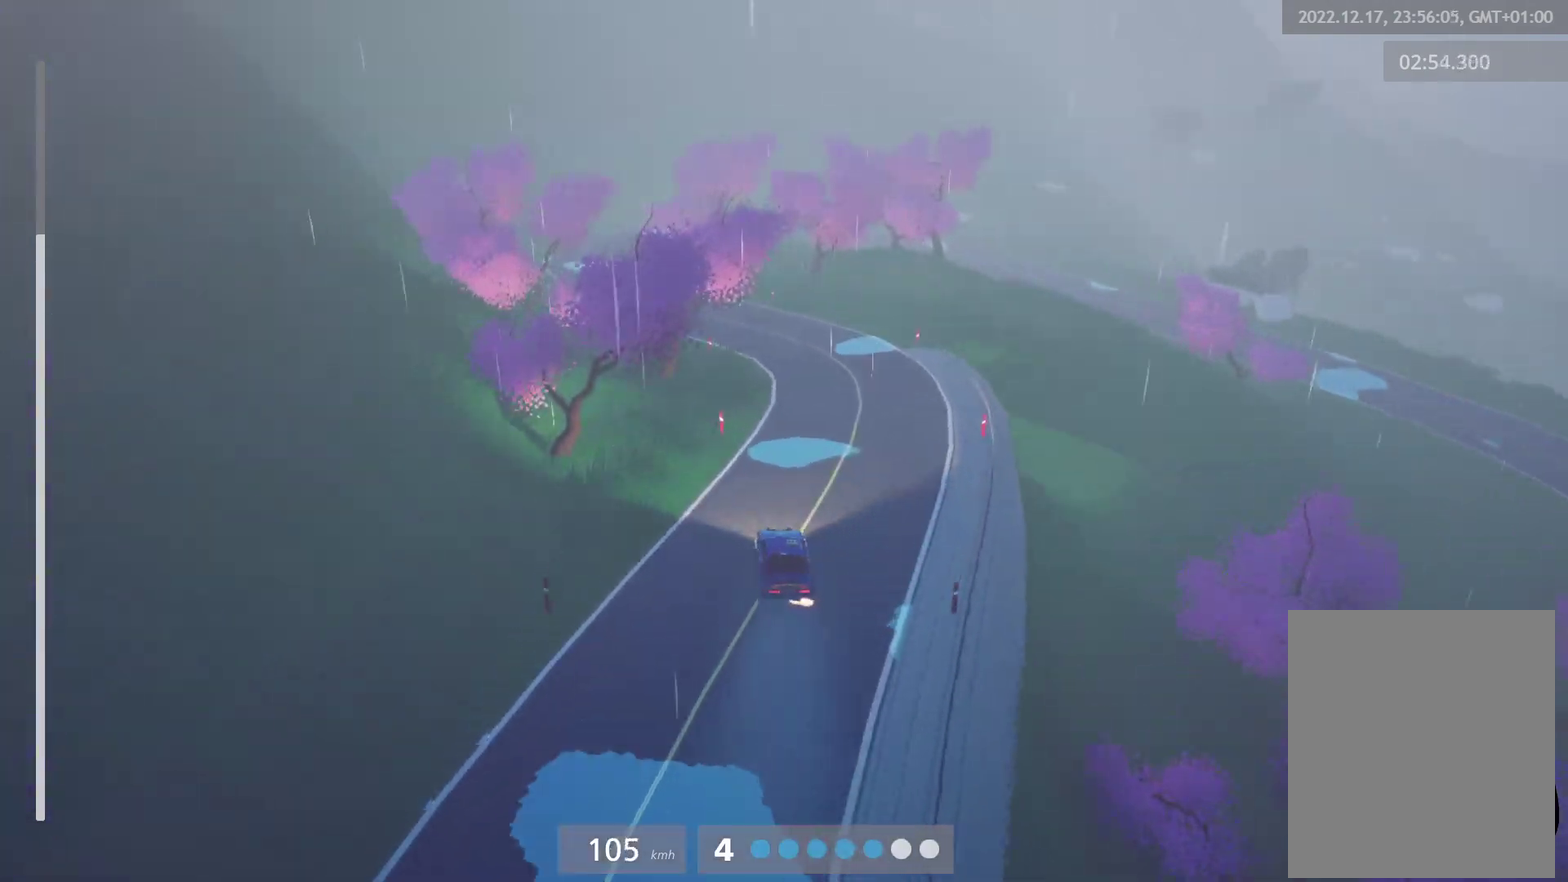
{"buttons": [], "left_stick": "center", "right_stick": "center", "events": [[83, "L2", "down"], [100, "X", "down"], [150, "L2", "up"], [183, "X", "up"], [317, "left_stick", "right"], [467, "left_stick", "center"]]}
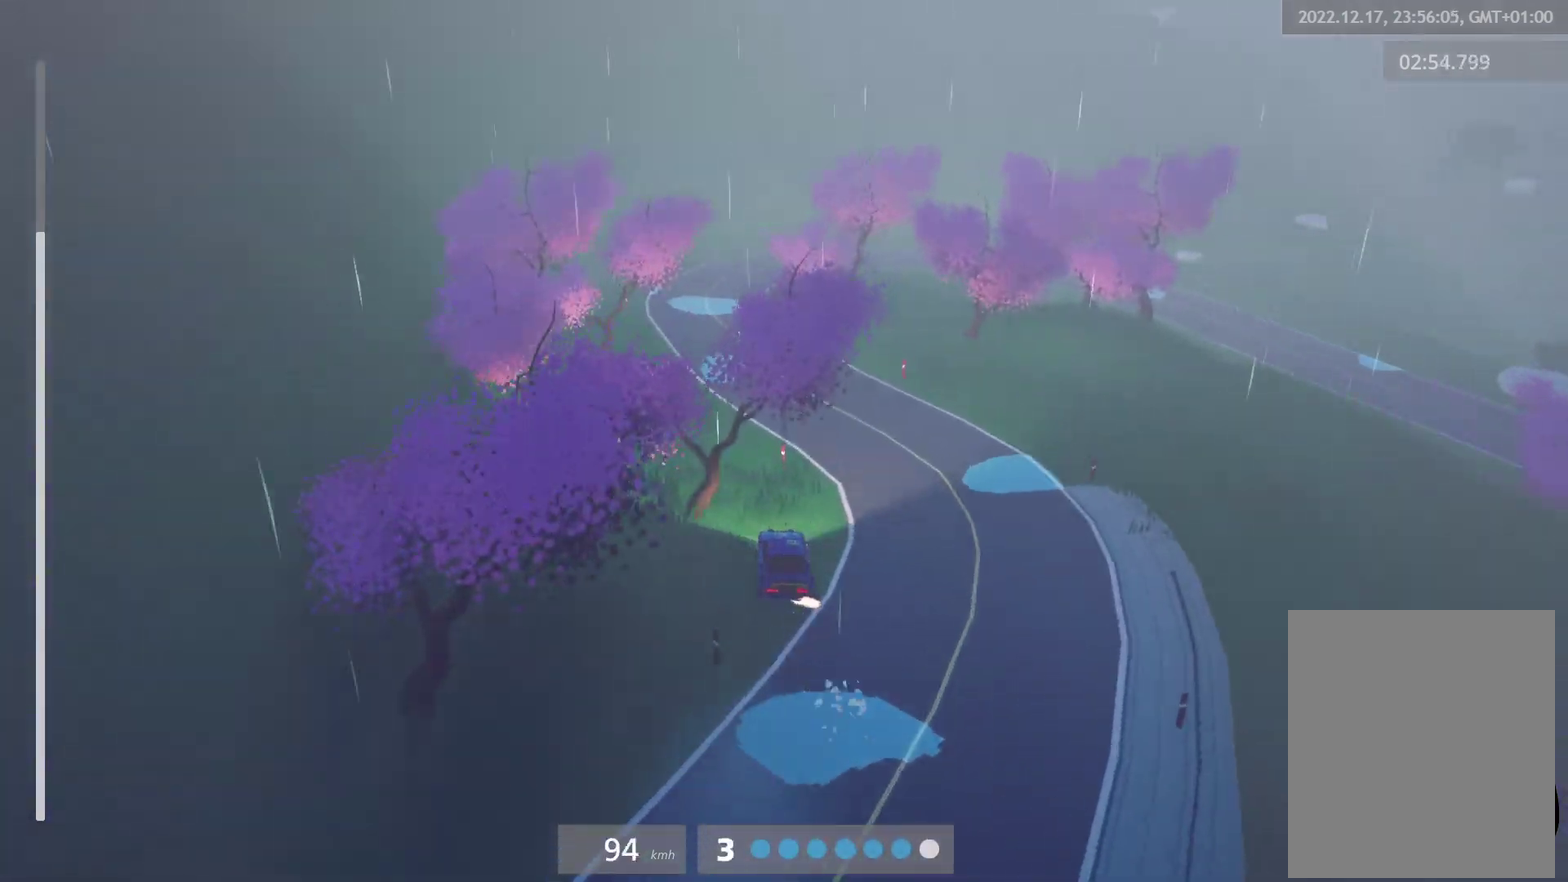
{"buttons": [], "left_stick": "center", "right_stick": "center", "events": [[17, "R2", "down"], [100, "R2", "up"], [133, "left_stick", "left"], [317, "R2", "down"], [417, "R2", "up"], [433, "left_stick", "center"]]}
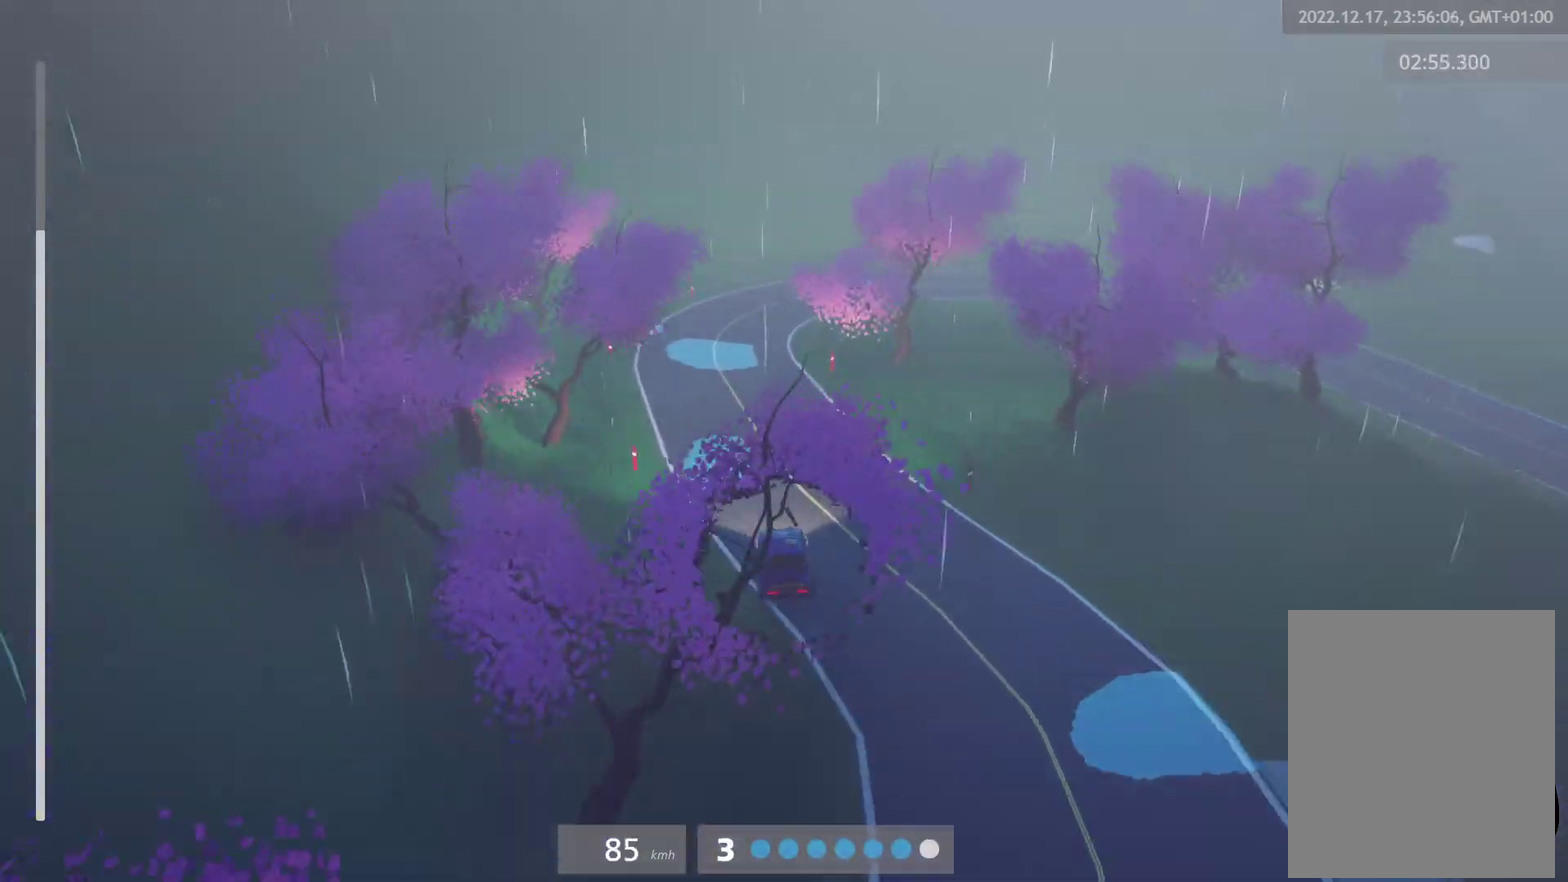
{"buttons": ["L2"], "left_stick": "right", "right_stick": "center", "events": [[67, "L2", "down"], [133, "X", "down"], [267, "X", "up"], [400, "left_stick", "right"]]}
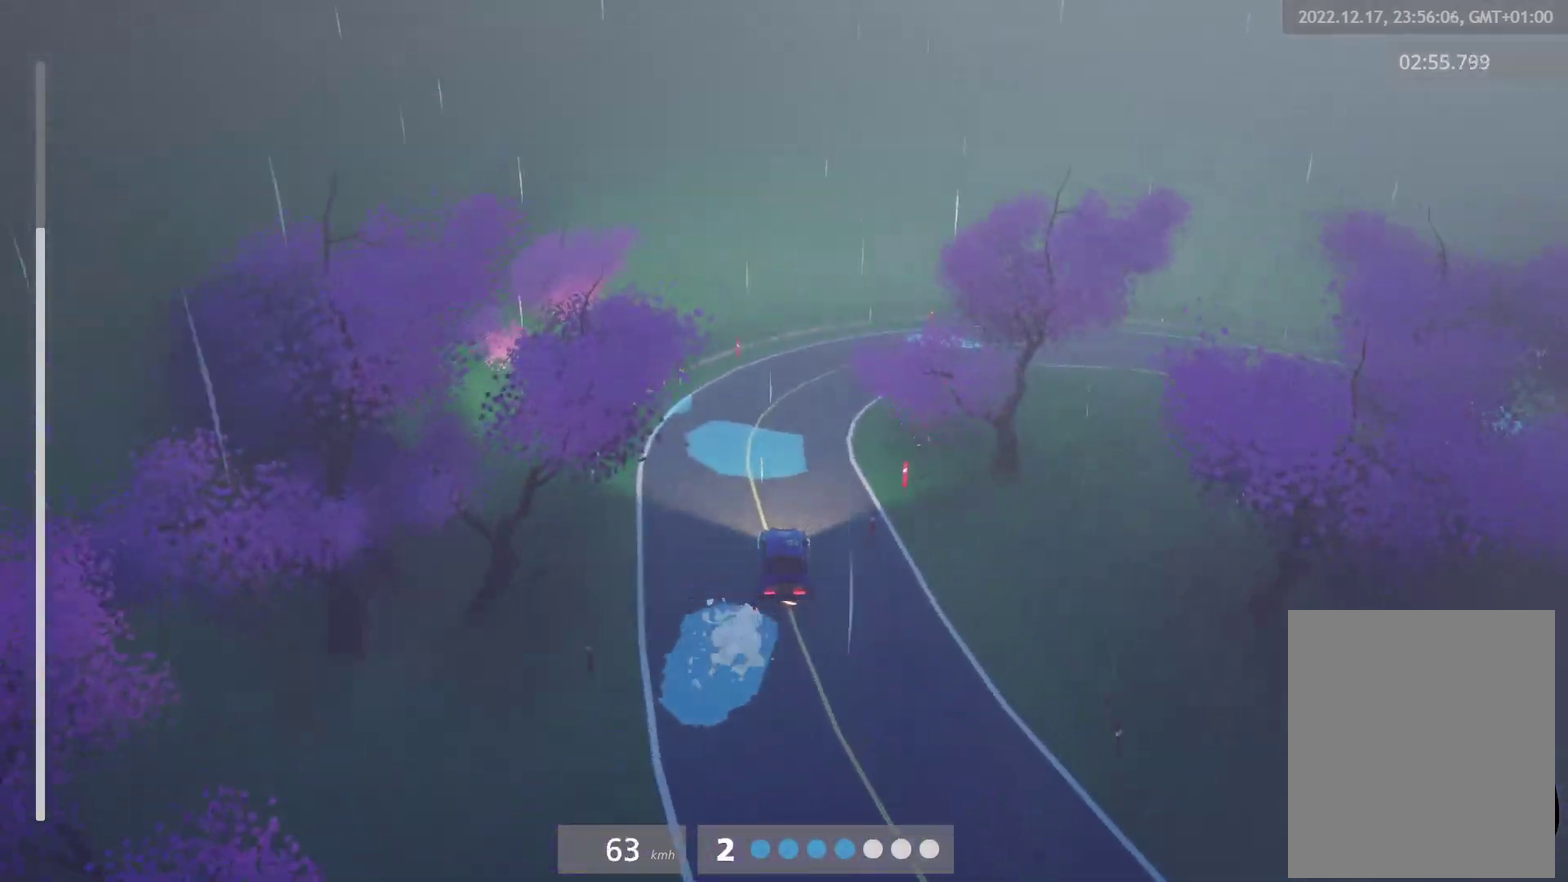
{"buttons": [], "left_stick": "right", "right_stick": "center", "events": [[17, "L2", "up"], [400, "L2", "down"], [500, "L2", "up"]]}
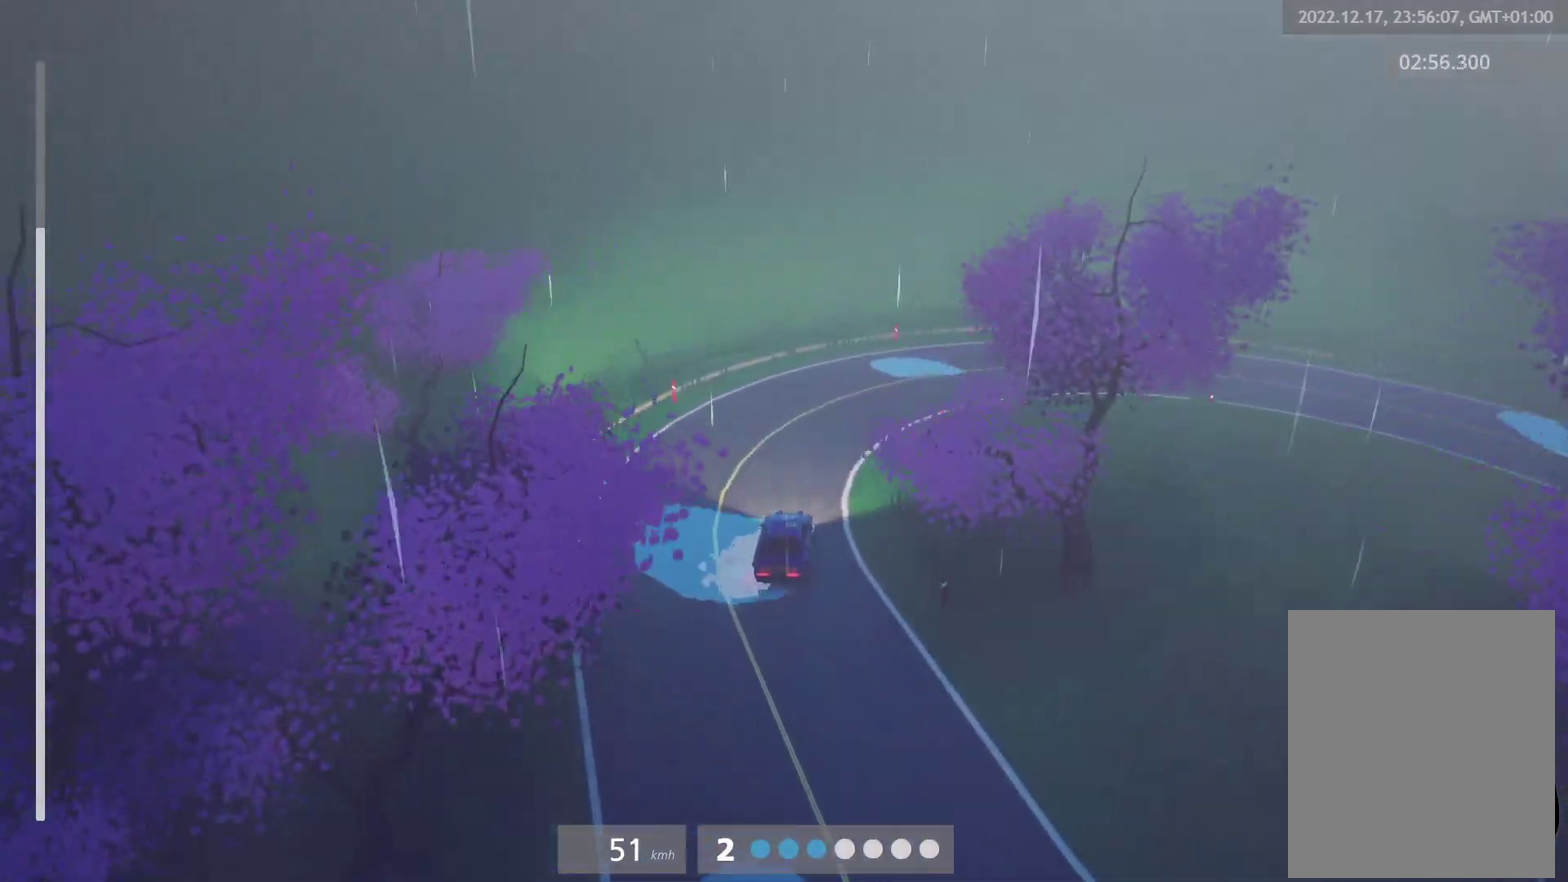
{"buttons": [], "left_stick": "right", "right_stick": "center", "events": []}
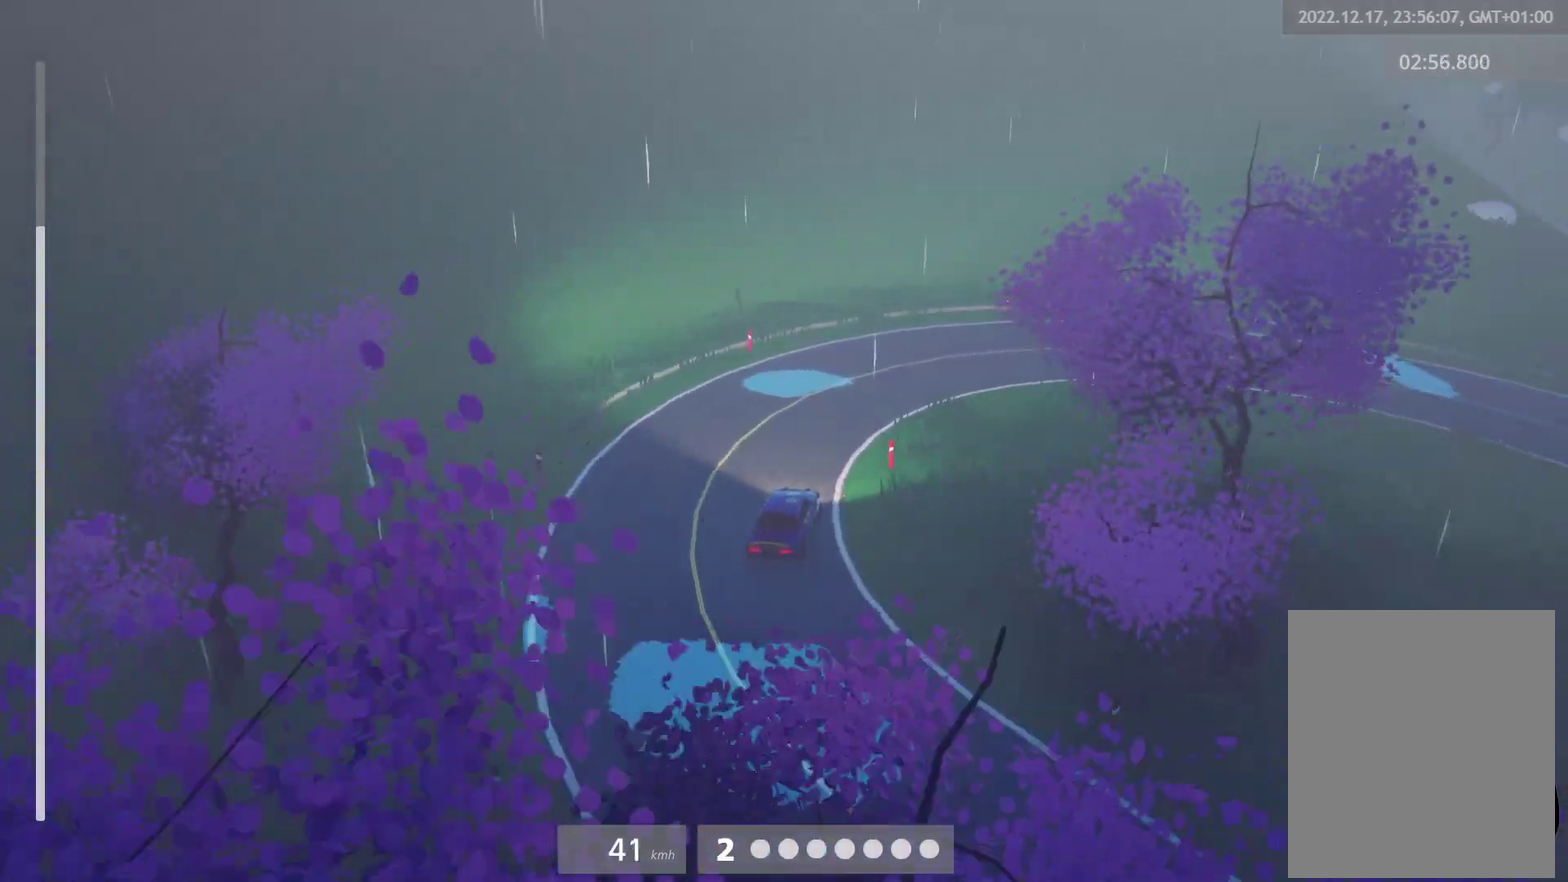
{"buttons": ["R2"], "left_stick": "right", "right_stick": "center", "events": [[367, "R2", "down"]]}
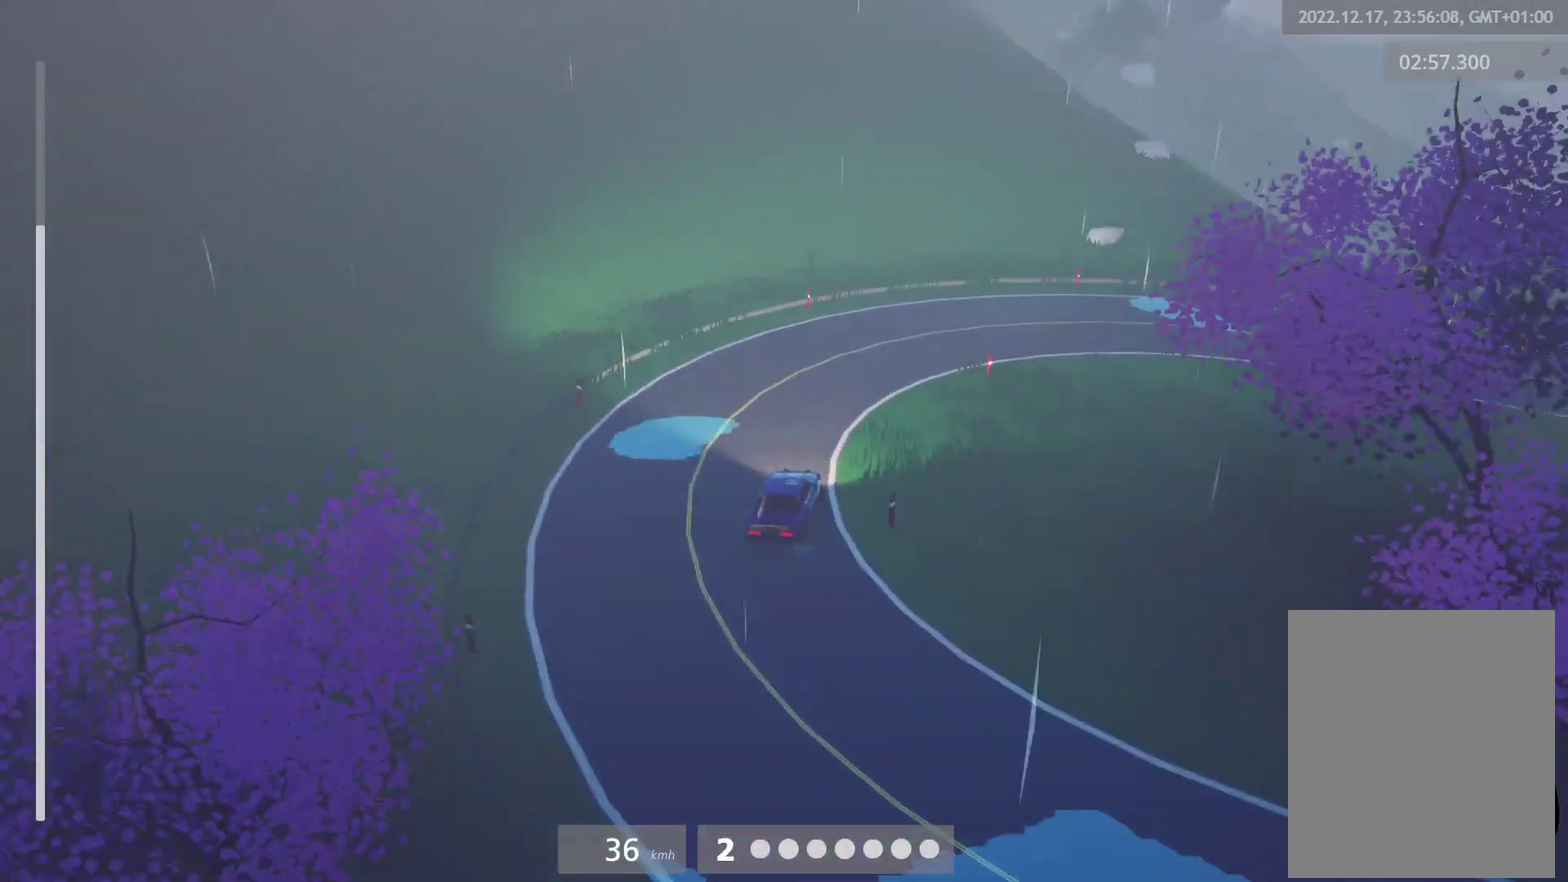
{"buttons": [], "left_stick": "right", "right_stick": "center", "events": [[50, "left_stick", "center"], [200, "left_stick", "right"], [317, "R2", "up"]]}
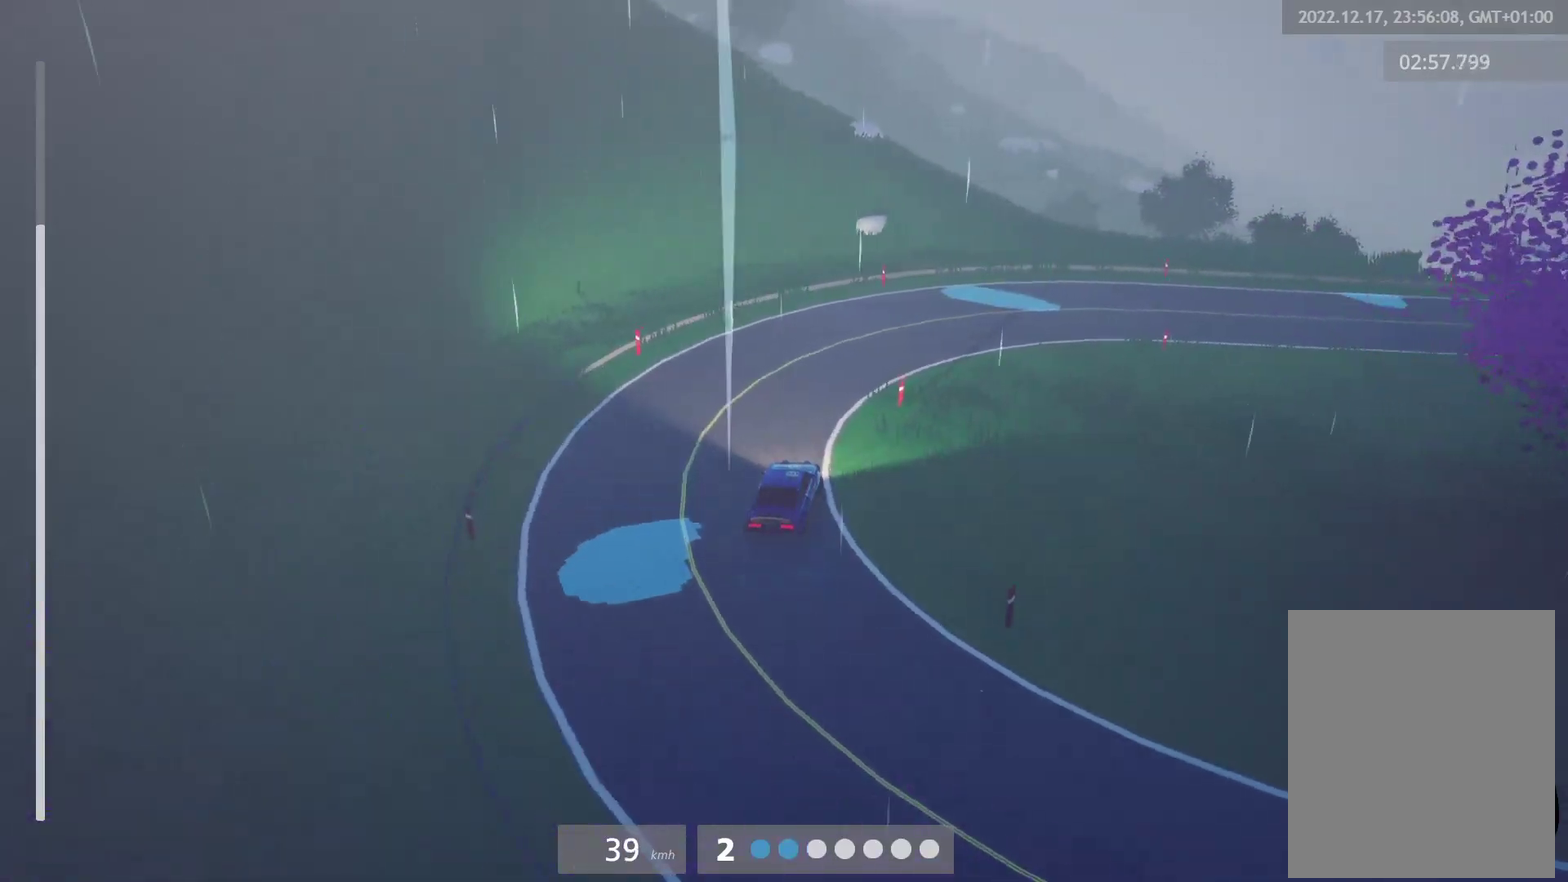
{"buttons": [], "left_stick": "right", "right_stick": "center", "events": [[183, "R2", "down"], [483, "R2", "up"]]}
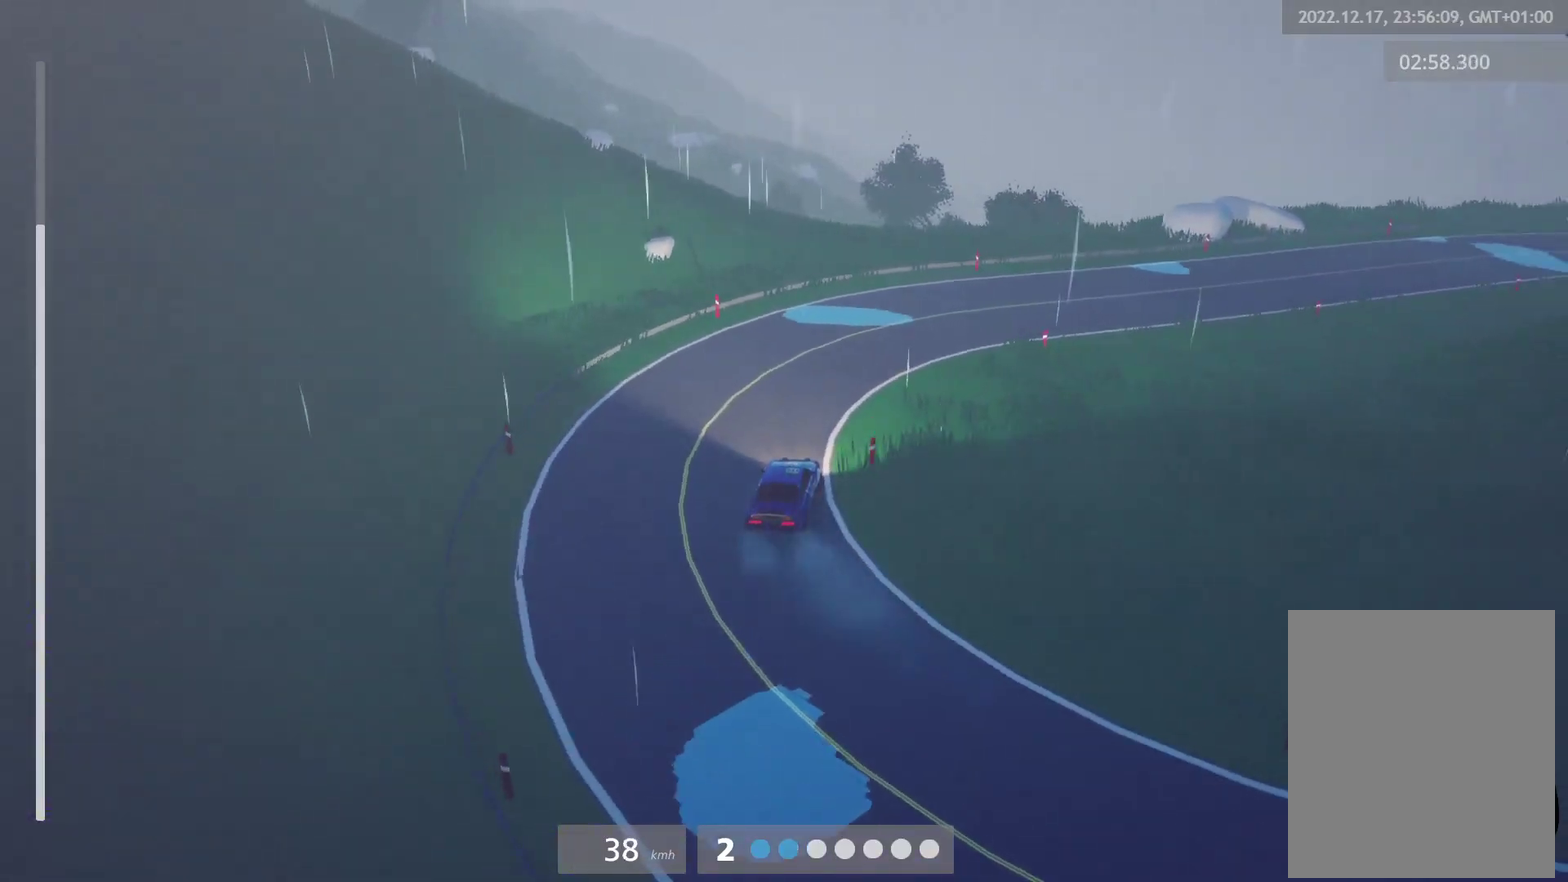
{"buttons": ["R2"], "left_stick": "up-left", "right_stick": "center"}
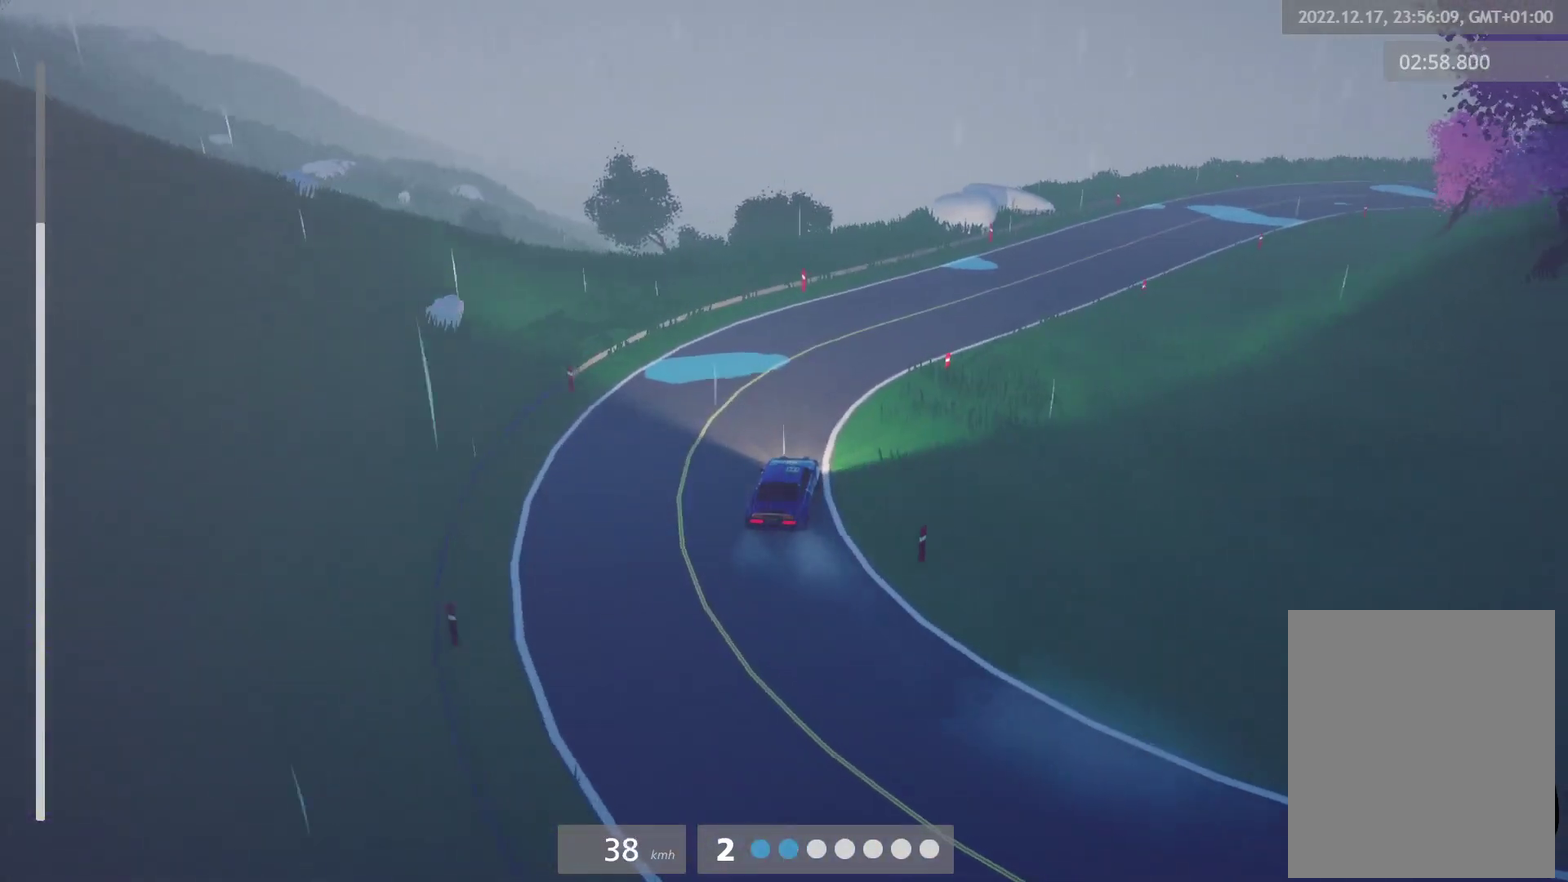
{"buttons": ["R2"], "left_stick": "center", "right_stick": "center", "events": [[100, "L1", "down"], [100, "left_stick", "center"], [217, "L1", "up"], [350, "left_stick", "right"], [467, "left_stick", "center"]]}
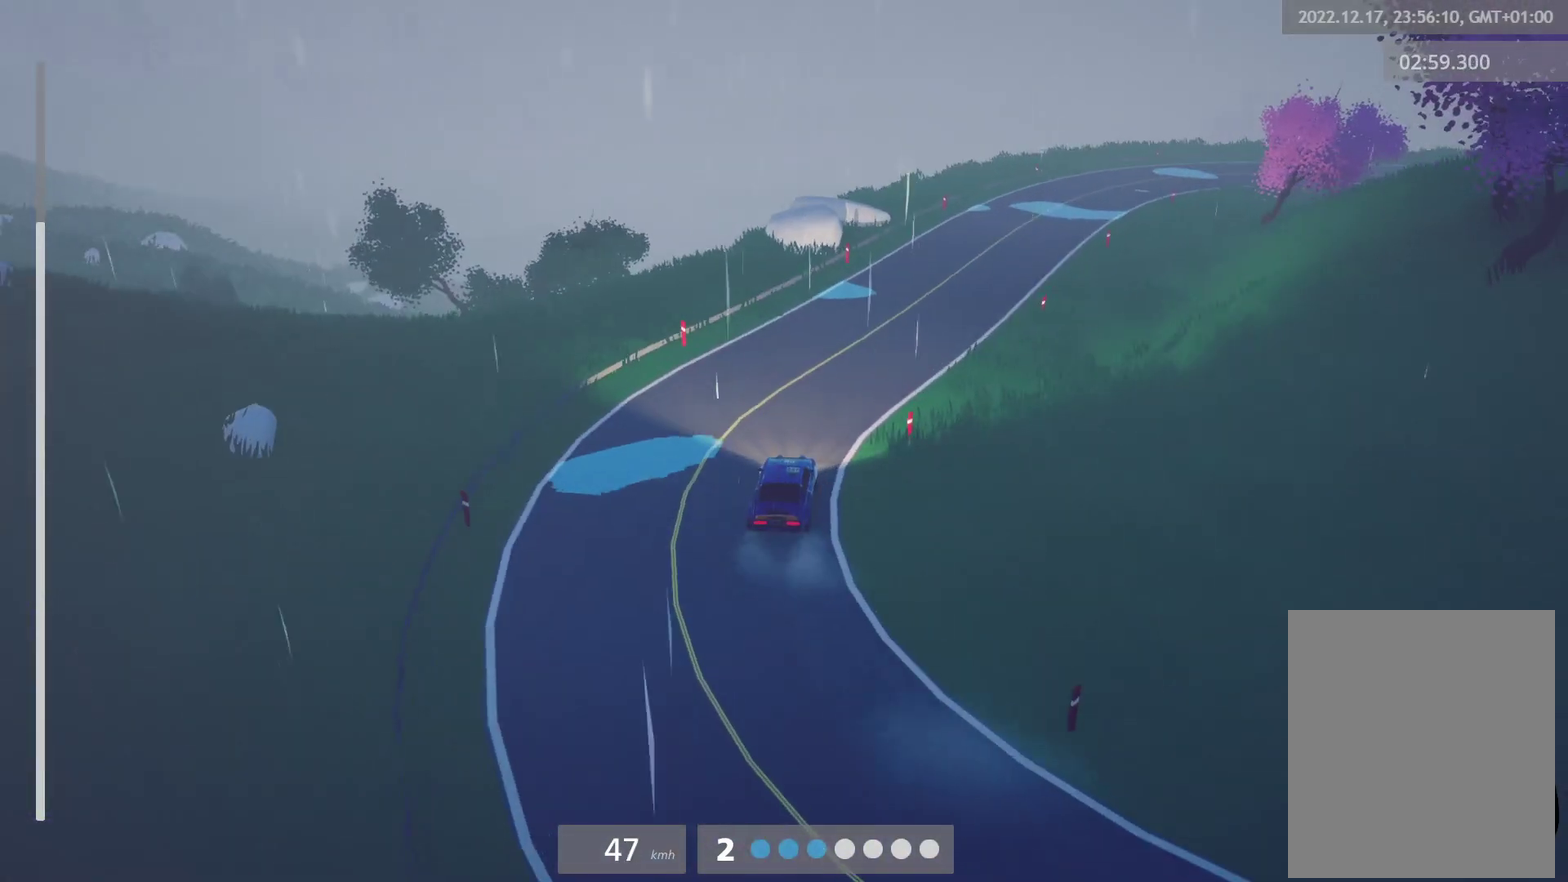
{"buttons": ["R2"], "left_stick": "center", "right_stick": "center", "events": [[33, "L1", "down"], [150, "L1", "up"], [183, "left_stick", "right"], [433, "left_stick", "center"]]}
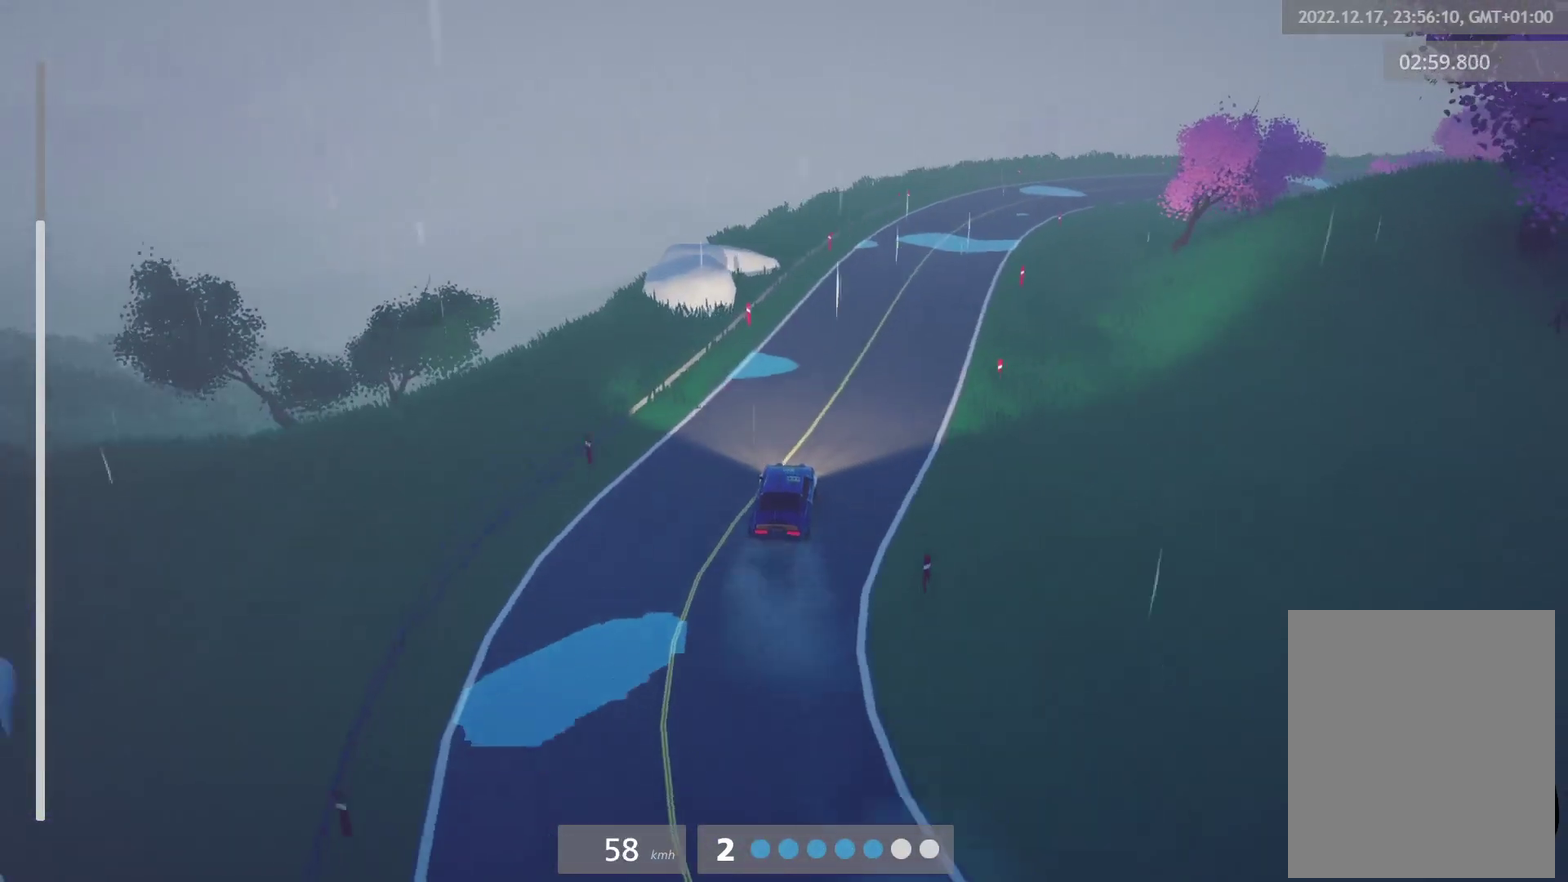
{"buttons": ["R2"], "left_stick": "right", "right_stick": "center", "events": [[350, "left_stick", "right"]]}
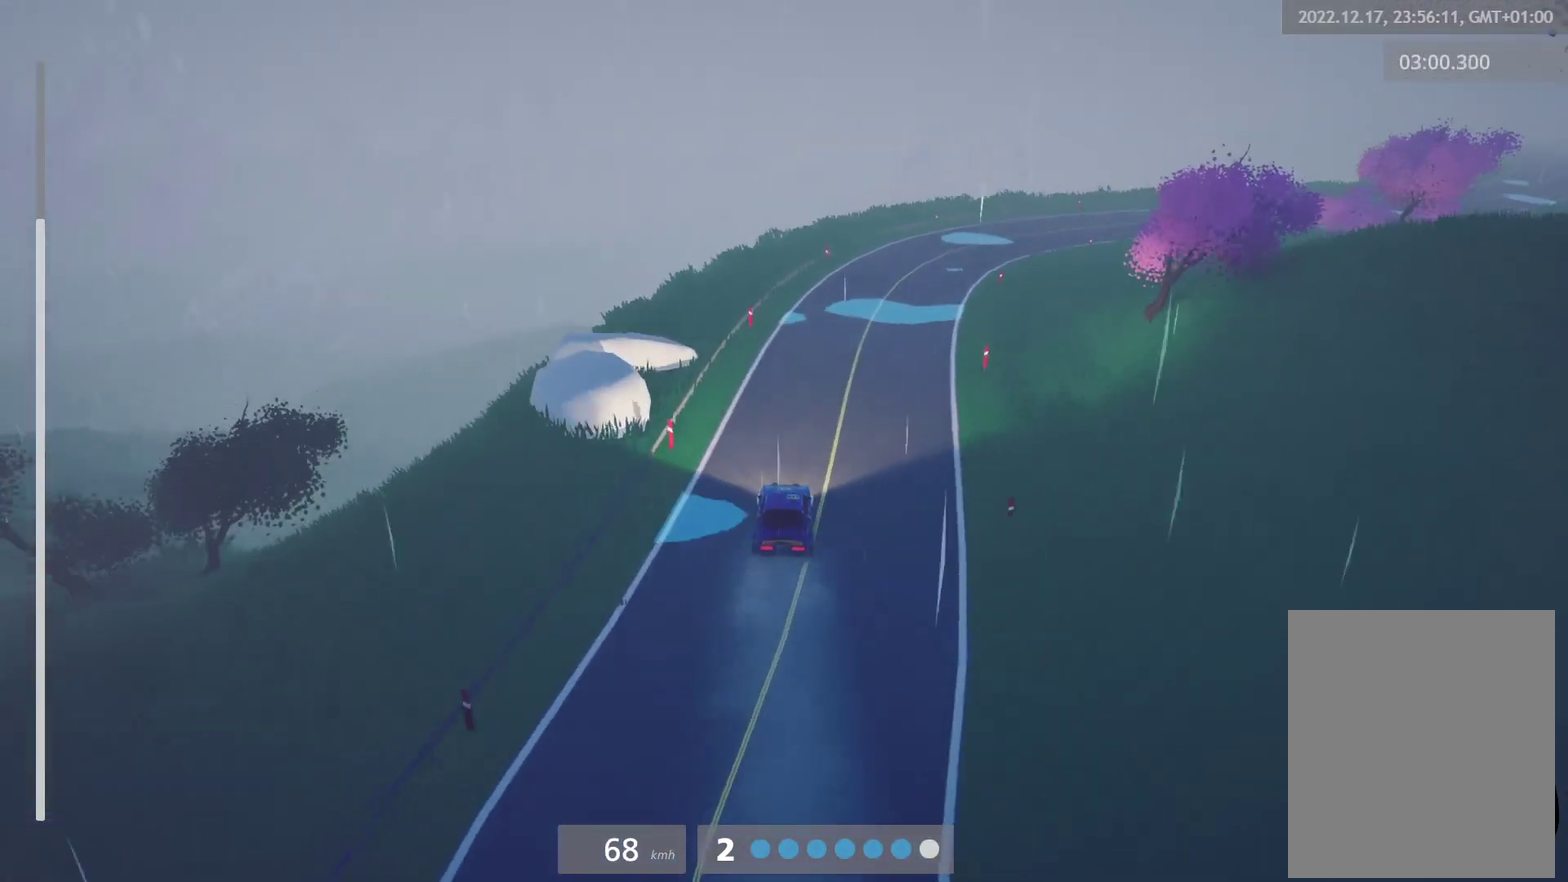
{"buttons": [], "left_stick": "right", "right_stick": "center", "events": [[217, "left_stick", "center"], [333, "R2", "up"], [350, "A", "down"], [367, "left_stick", "right"], [433, "A", "up"]]}
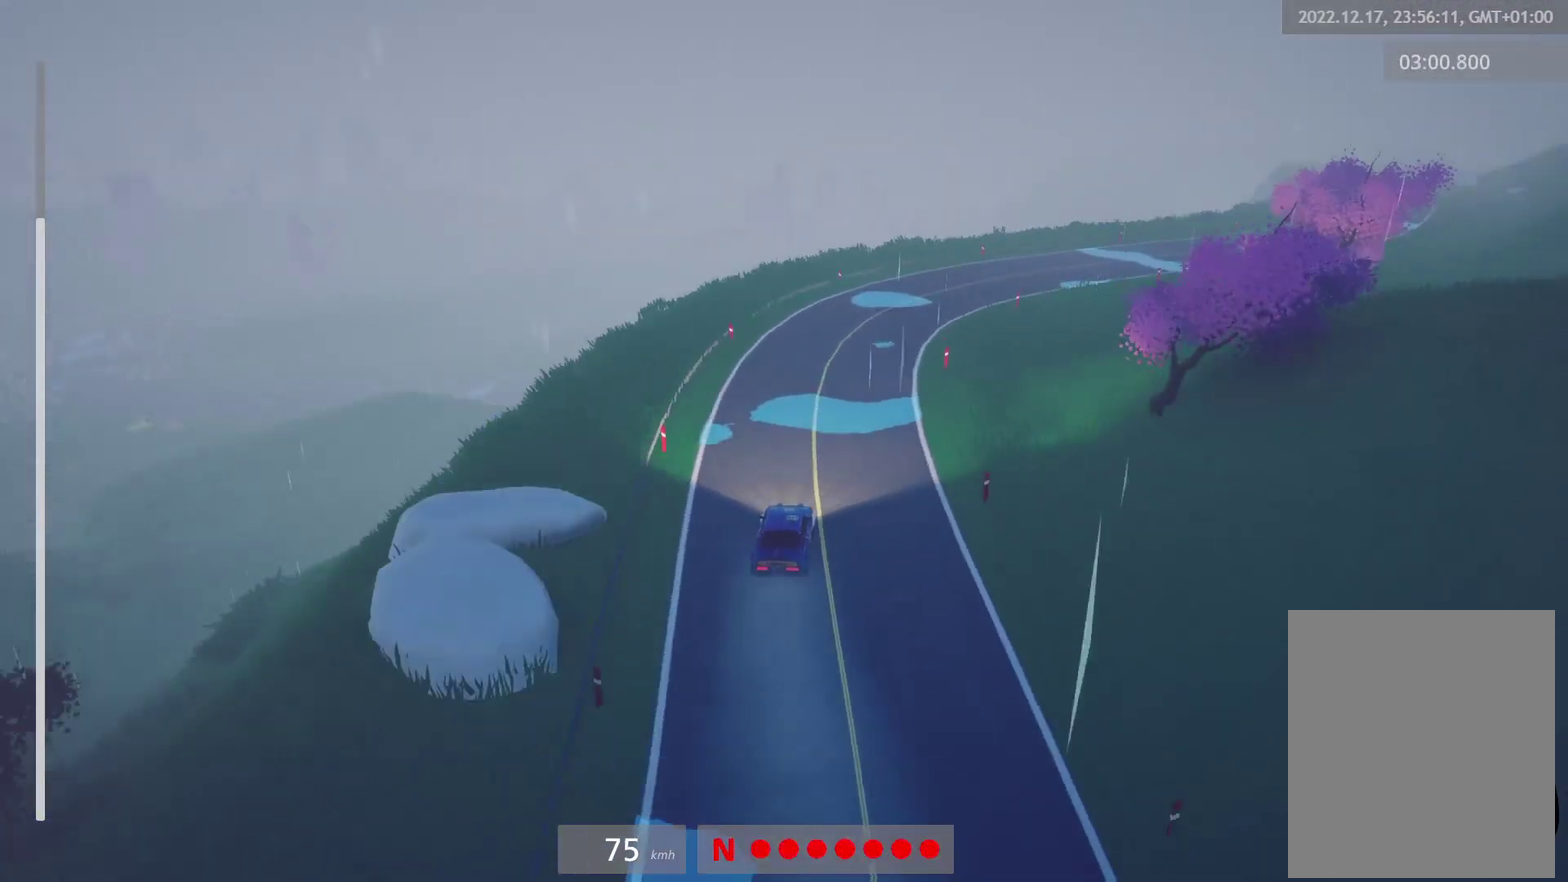
{"buttons": [], "left_stick": "center", "right_stick": "center", "events": [[367, "left_stick", "center"]]}
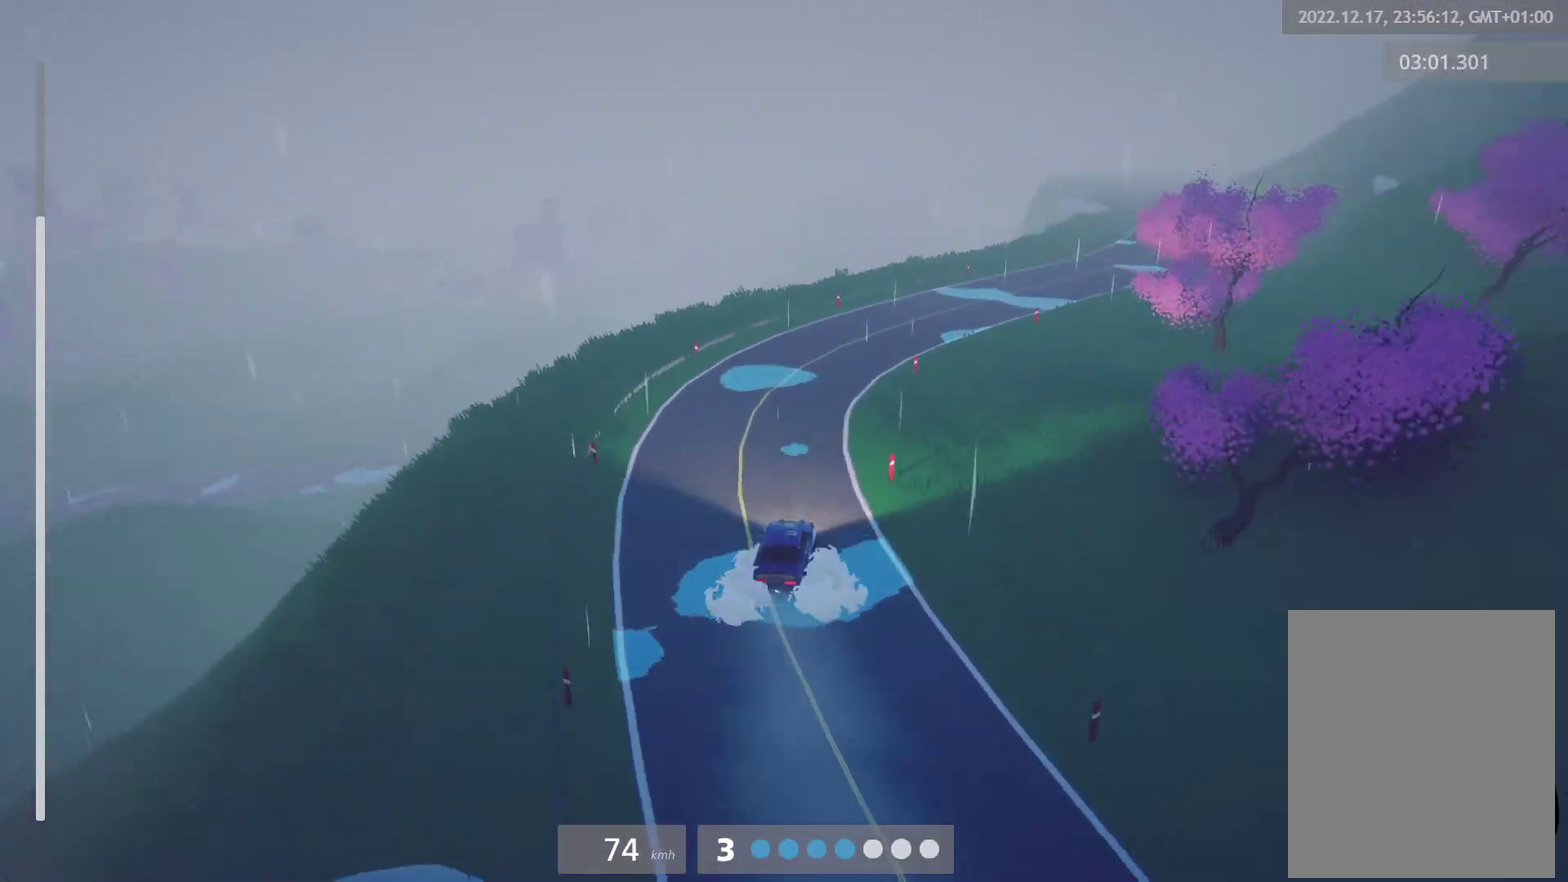
{"buttons": ["R2"], "left_stick": "center", "right_stick": "center", "events": [[33, "R2", "down"], [217, "L1", "down"], [317, "L1", "up"]]}
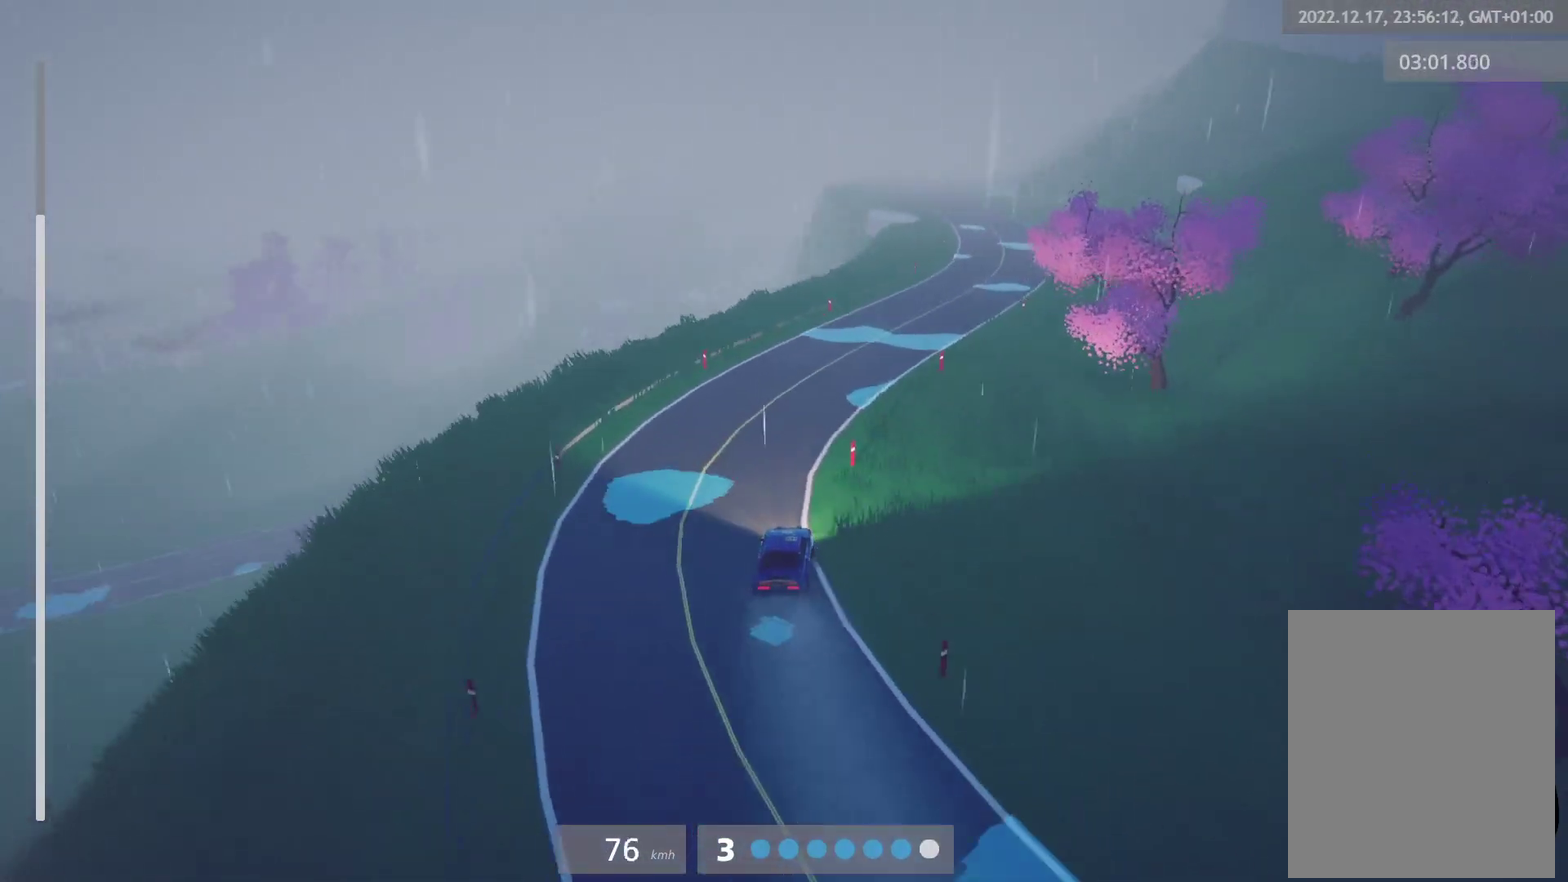
{"buttons": ["R2"], "left_stick": "center", "right_stick": "center", "events": [[50, "left_stick", "right"], [350, "left_stick", "center"]]}
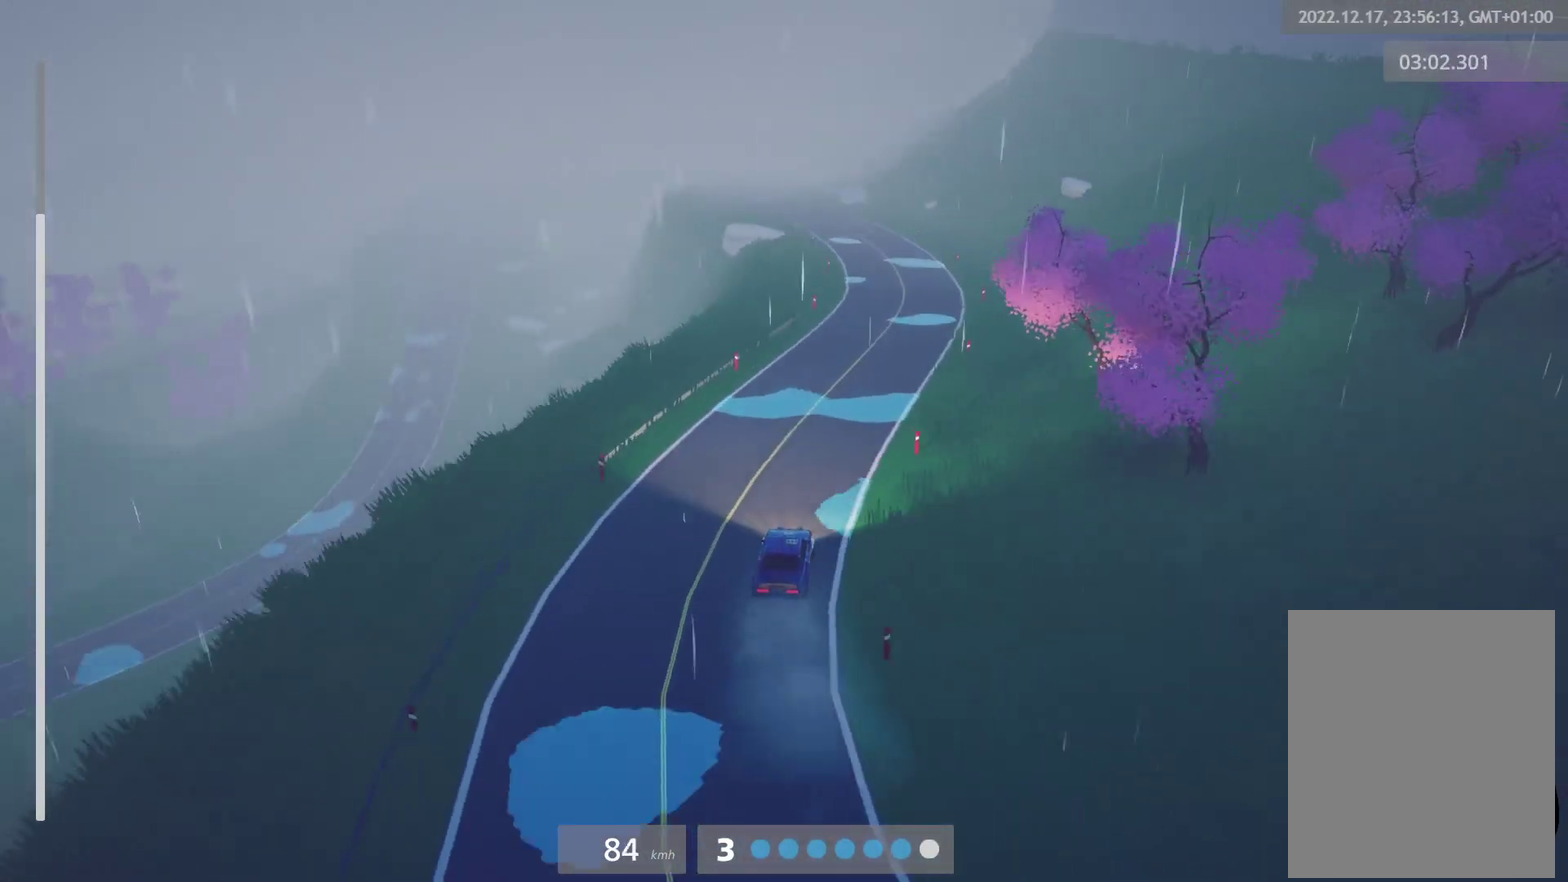
{"buttons": ["R2"], "left_stick": "center", "right_stick": "center", "events": [[183, "left_stick", "right"], [350, "left_stick", "center"]]}
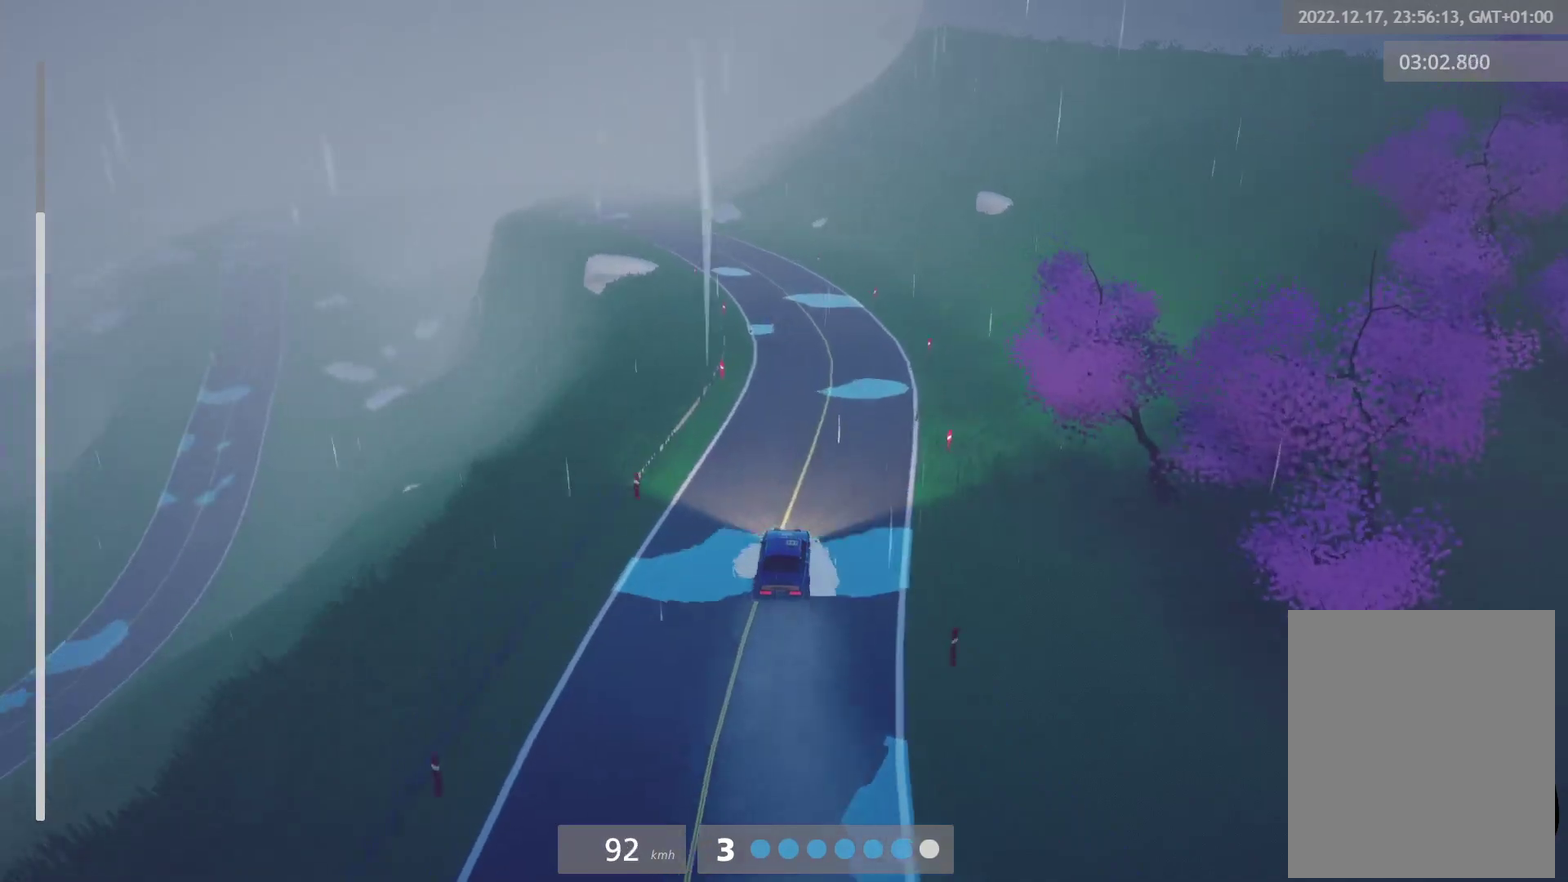
{"buttons": ["R2"], "left_stick": "left", "right_stick": "center", "events": [[150, "left_stick", "left"], [350, "left_stick", "center"], [450, "left_stick", "left"]]}
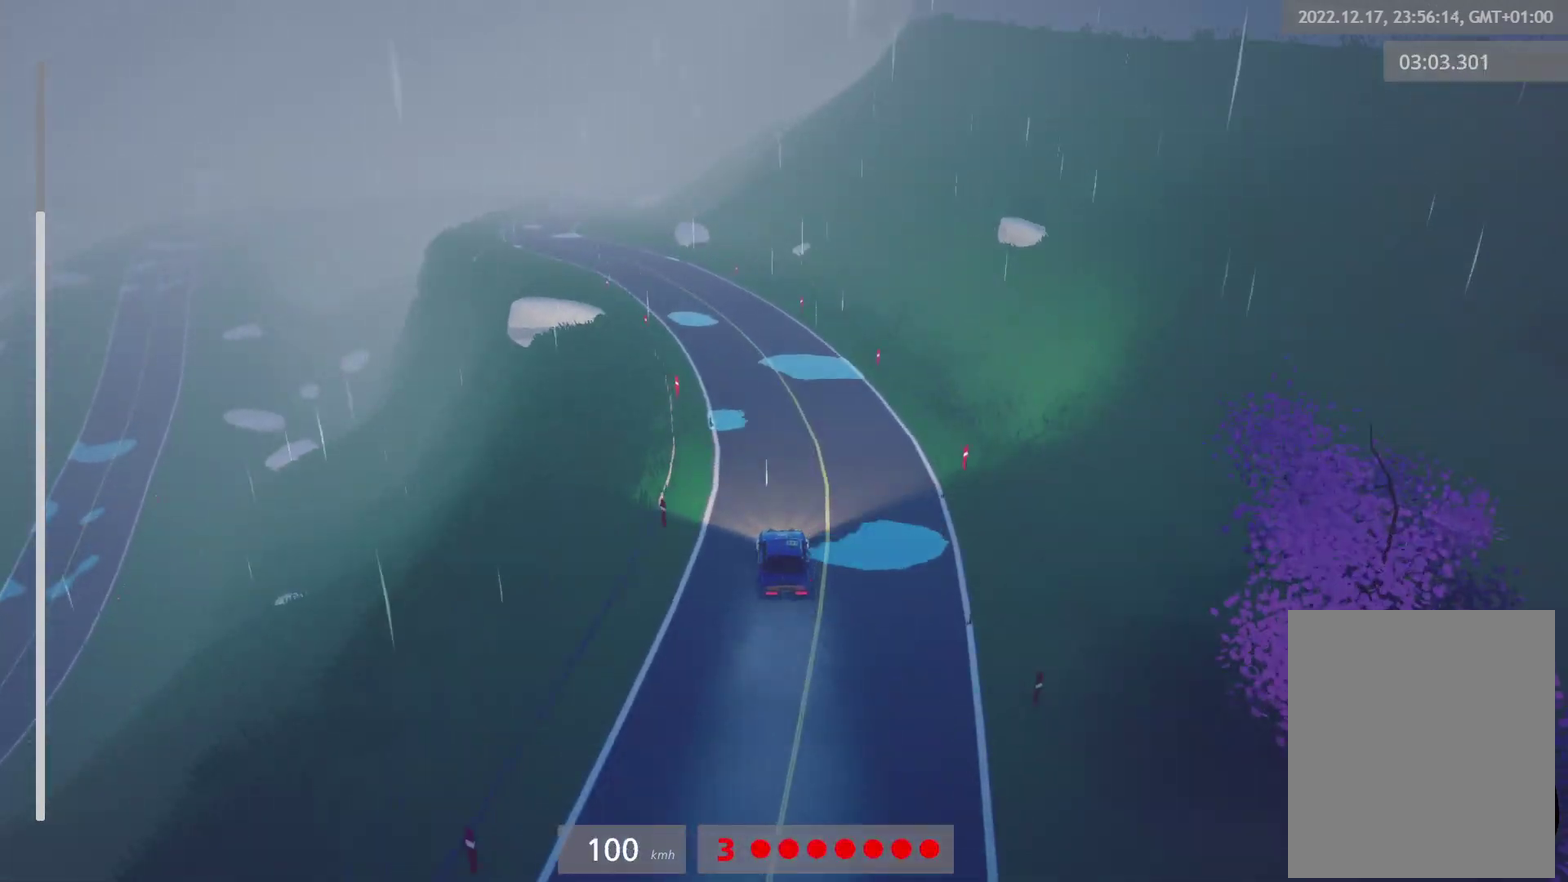
{"buttons": ["R2"], "left_stick": "left", "right_stick": "center", "events": [[33, "R2", "up"], [50, "A", "down"], [150, "A", "up"], [200, "R2", "down"], [200, "left_stick", "center"], [233, "L1", "down"], [317, "L1", "up"], [467, "left_stick", "left"]]}
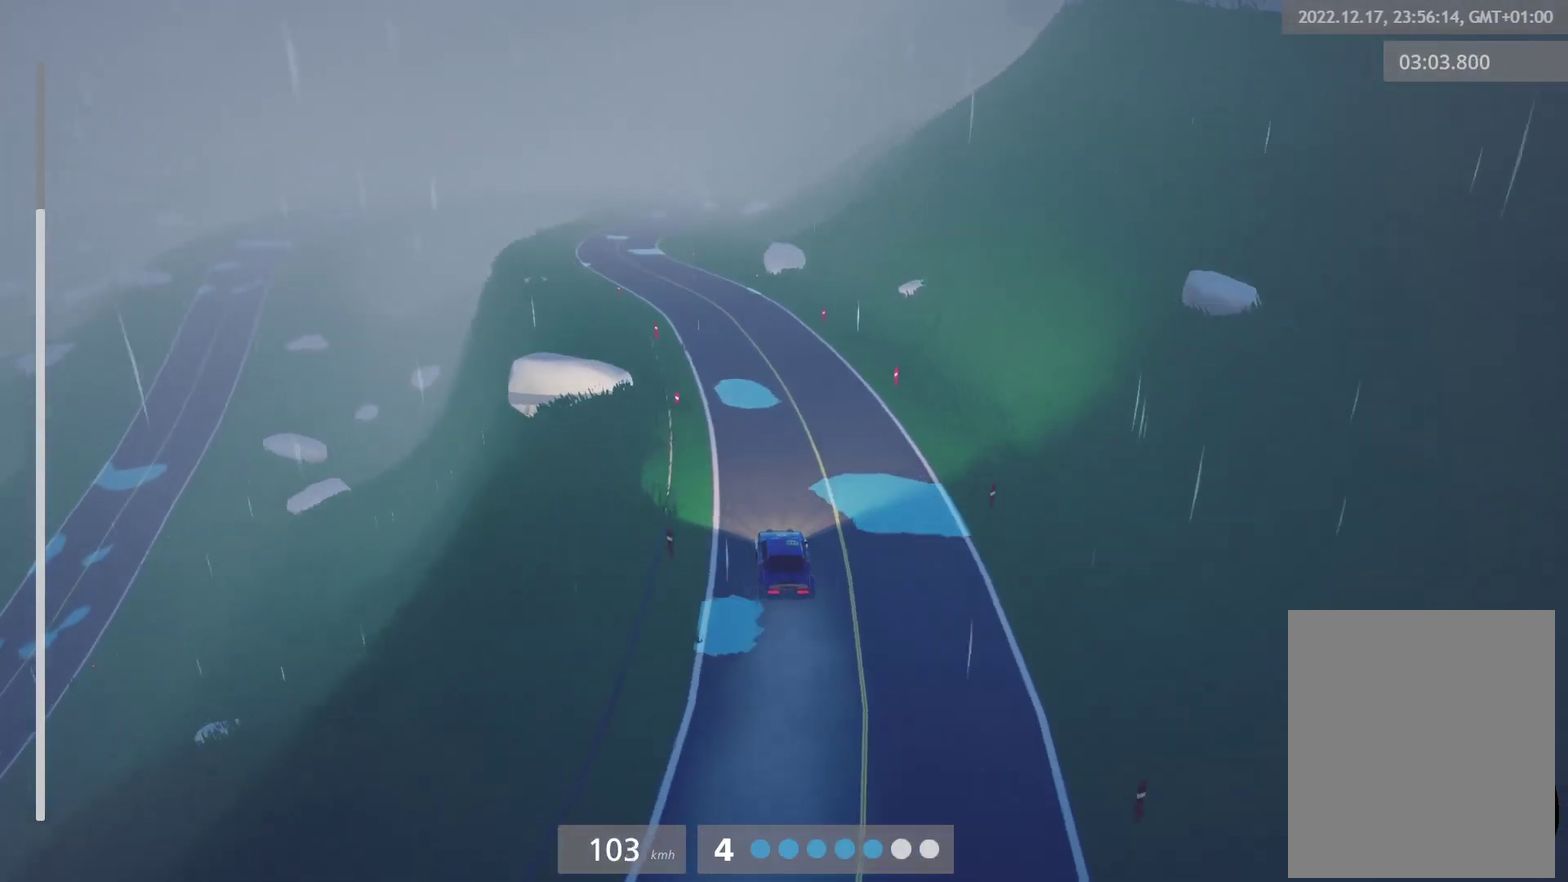
{"buttons": ["R2"], "left_stick": "left", "right_stick": "center", "events": [[233, "L1", "down"], [233, "left_stick", "center"], [317, "L1", "up"], [467, "left_stick", "left"]]}
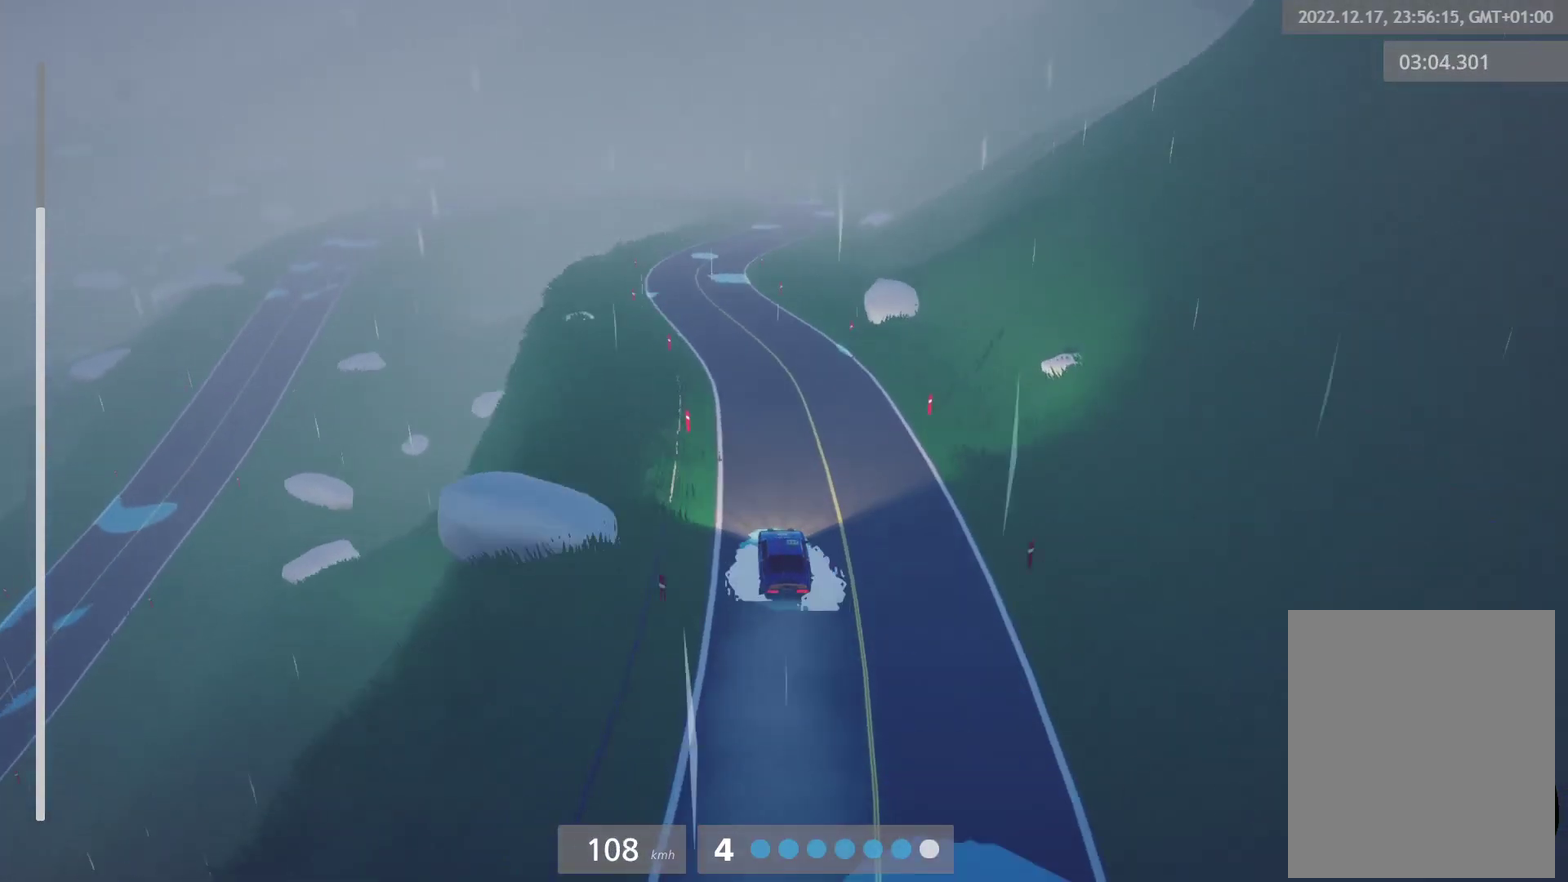
{"buttons": ["R2"], "left_stick": "right", "right_stick": "center", "events": [[117, "left_stick", "center"], [333, "left_stick", "right"]]}